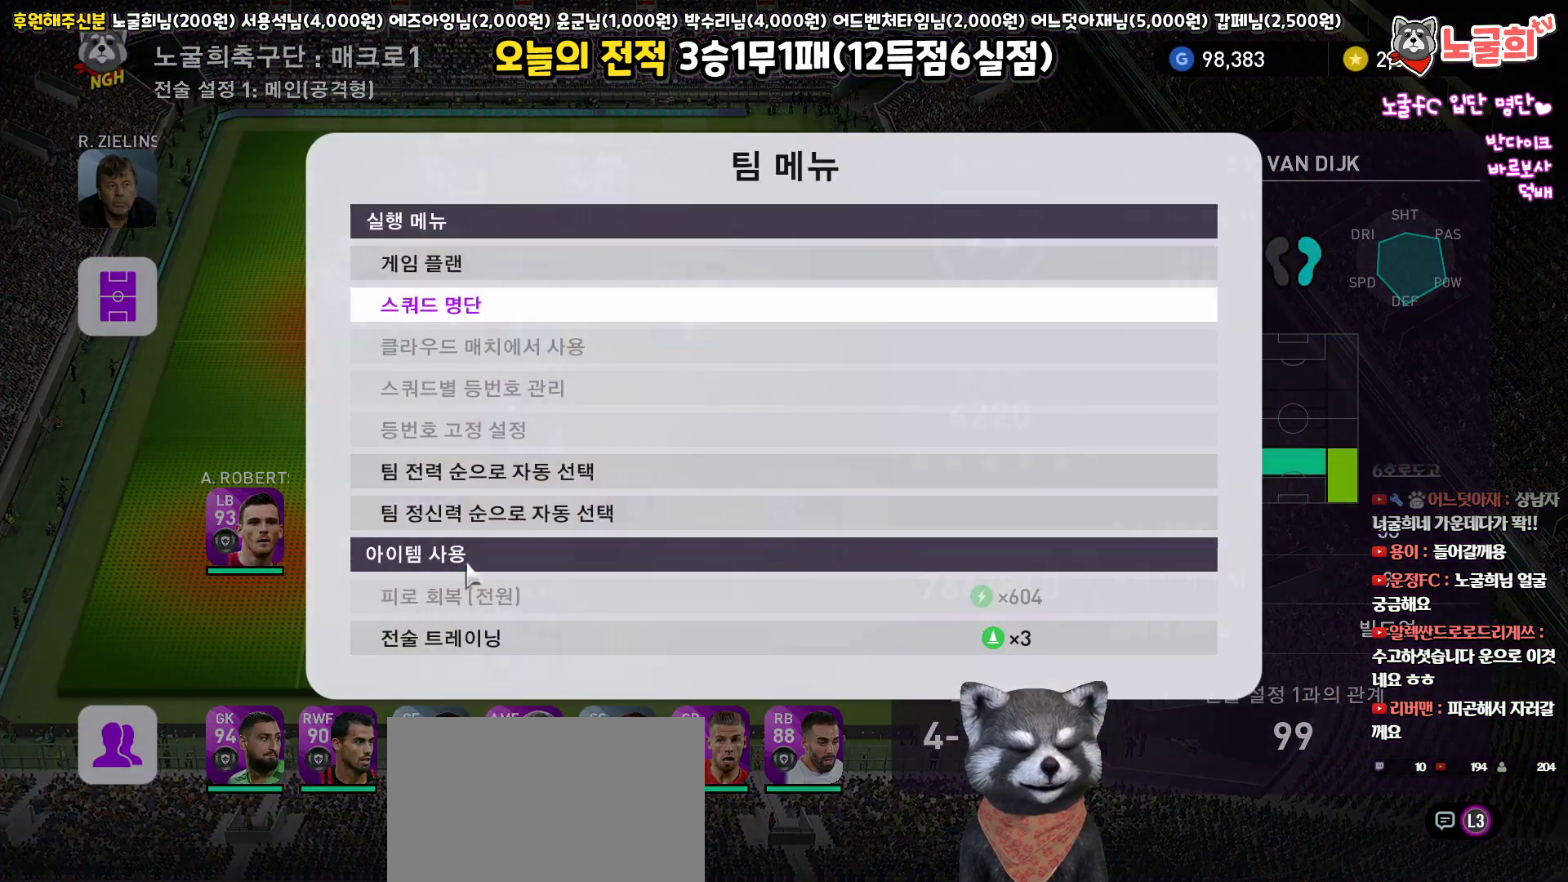
Gameplay with a controller (PlayStation layout); each line is a JSON object with the inputs held at the frame after it. "events" lists button and stick changes between this image and that frame as [ms after this image, input, new state], when the widget could be followed in between.
{"buttons": [], "left_stick": "center", "right_stick": "center", "events": [[350, "CIRCLE", "down"], [467, "CIRCLE", "up"]]}
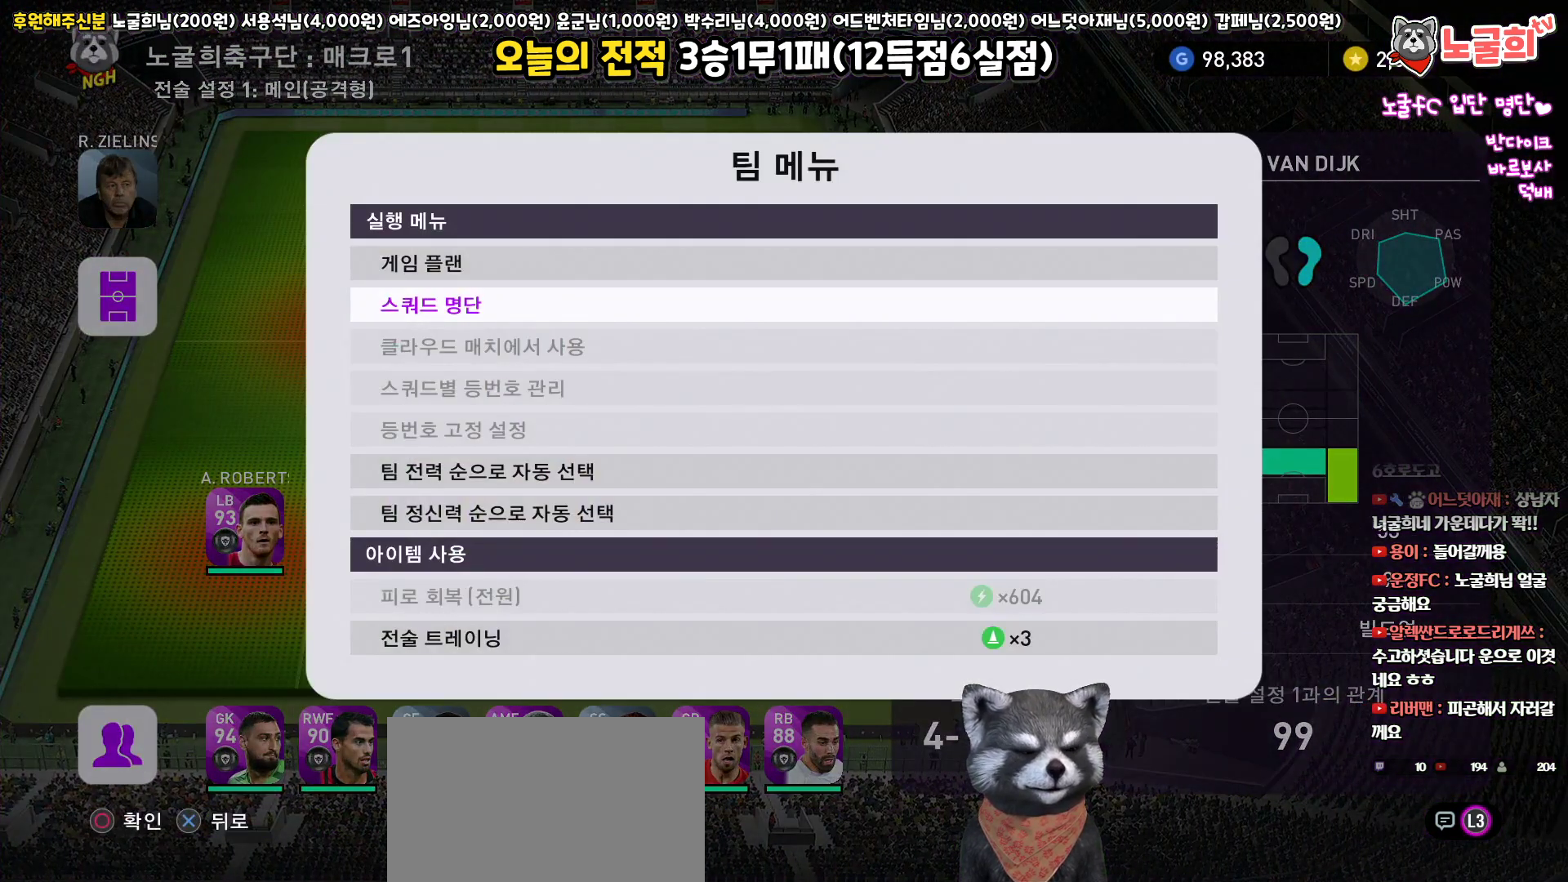
{"buttons": [], "left_stick": "center", "right_stick": "center", "events": []}
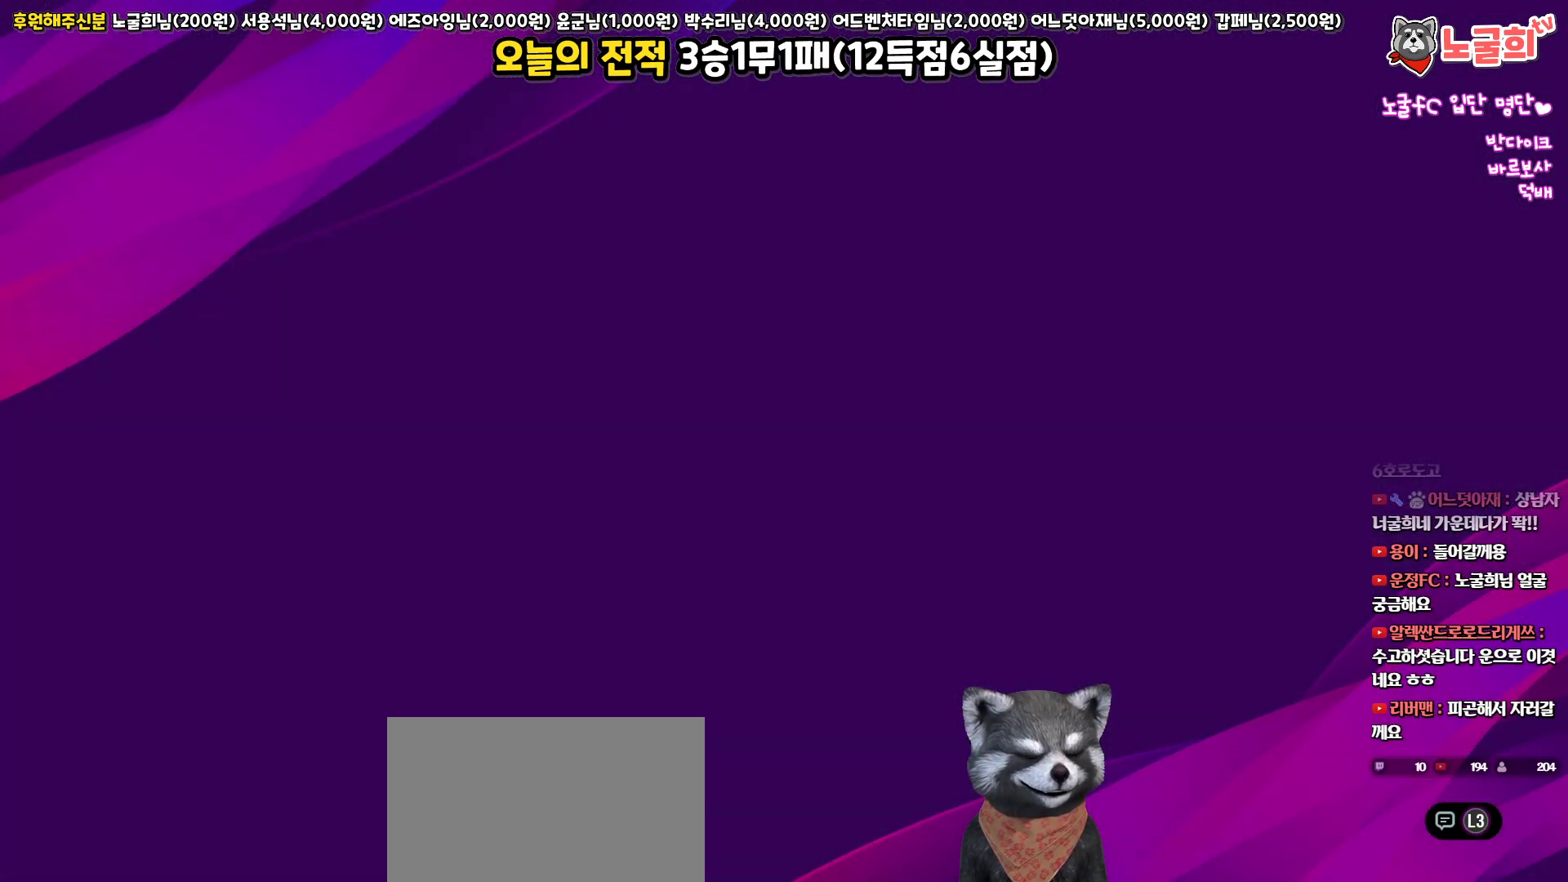
{"buttons": [], "left_stick": "center", "right_stick": "center", "events": []}
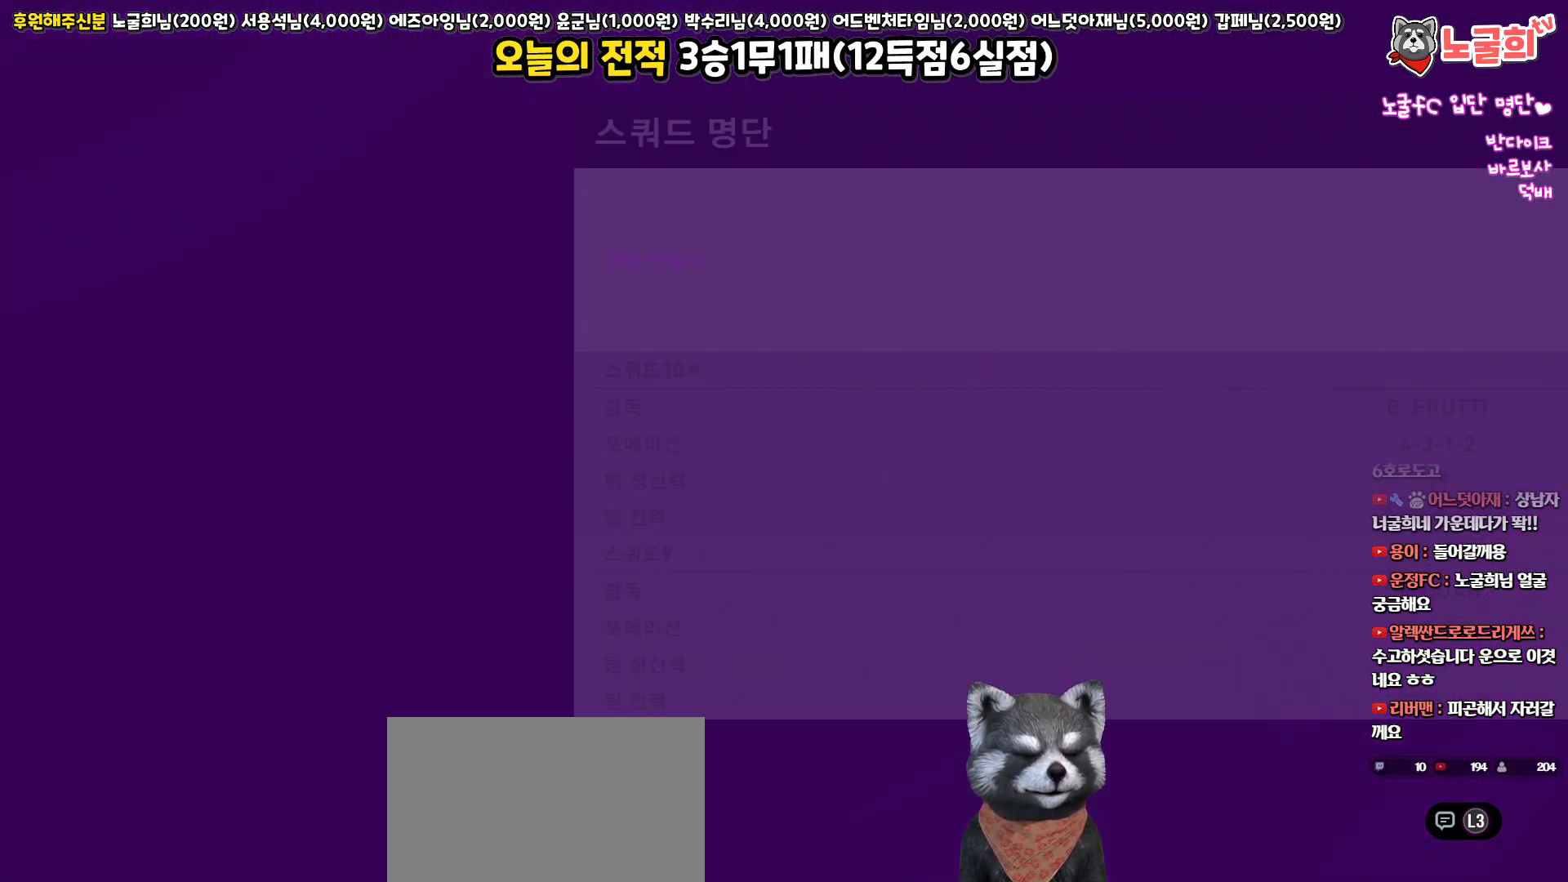
{"buttons": [], "left_stick": "center", "right_stick": "center", "events": []}
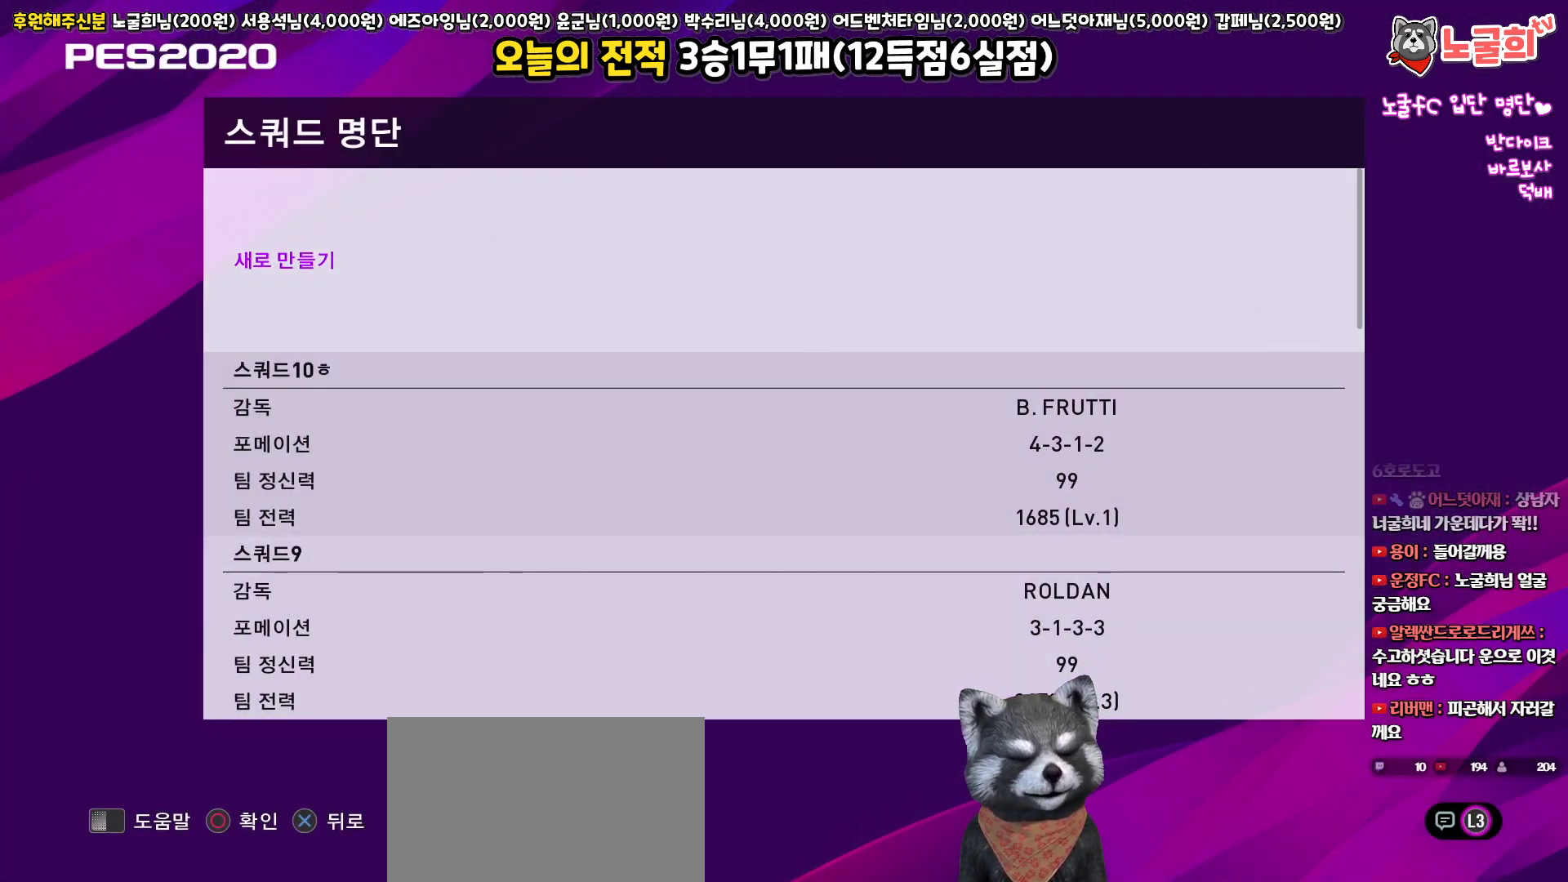
{"buttons": ["DPAD_DOWN"], "left_stick": "center", "right_stick": "center", "events": [[167, "DPAD_DOWN", "down"]]}
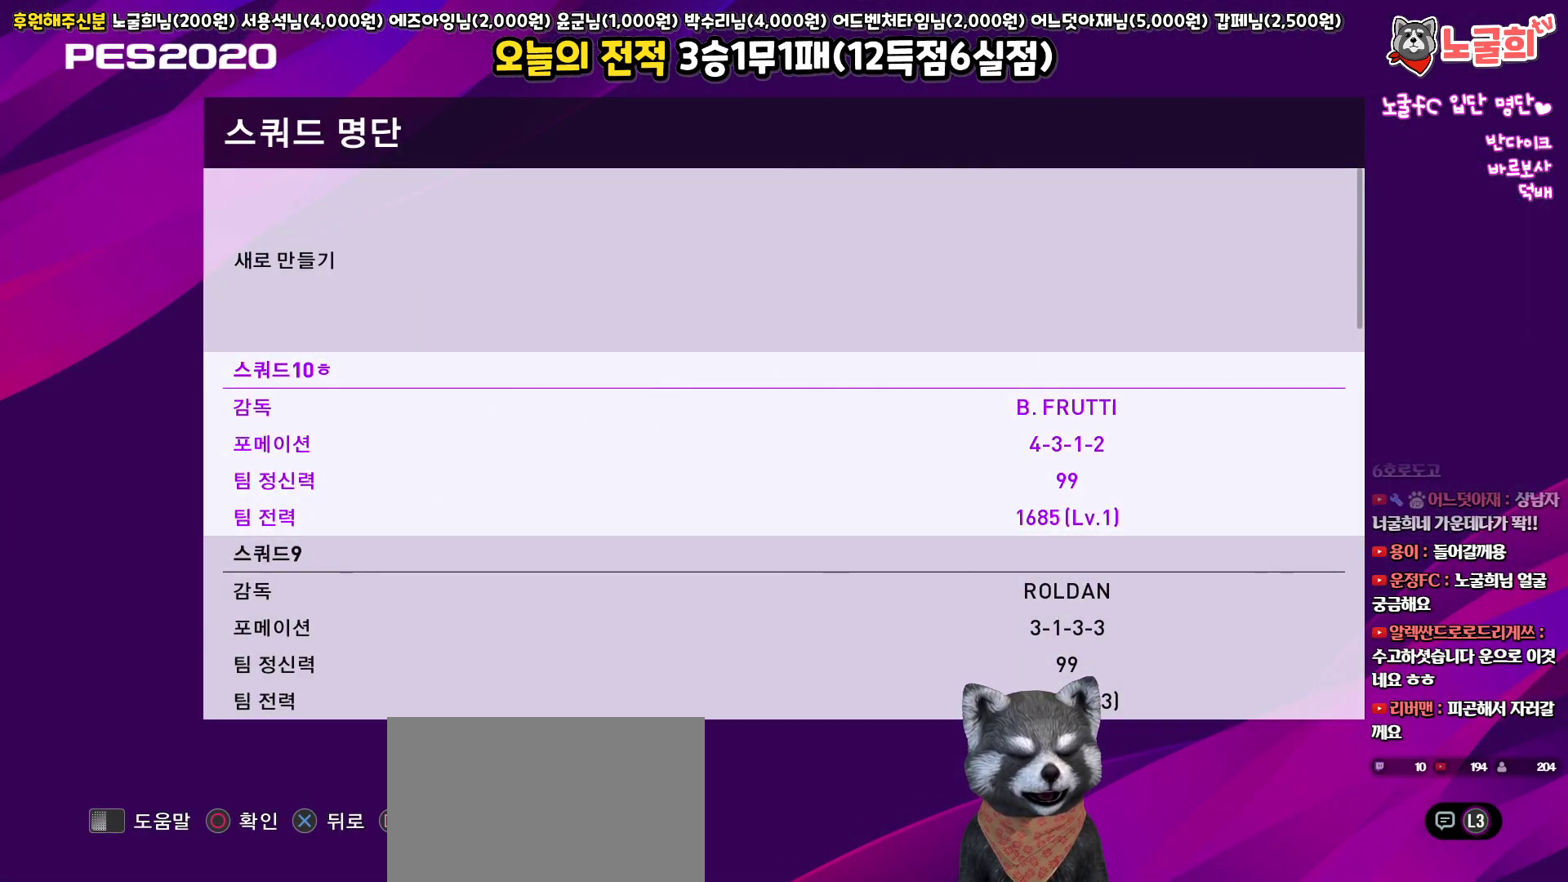
{"buttons": [], "left_stick": "center", "right_stick": "center", "events": [[500, "DPAD_DOWN", "up"]]}
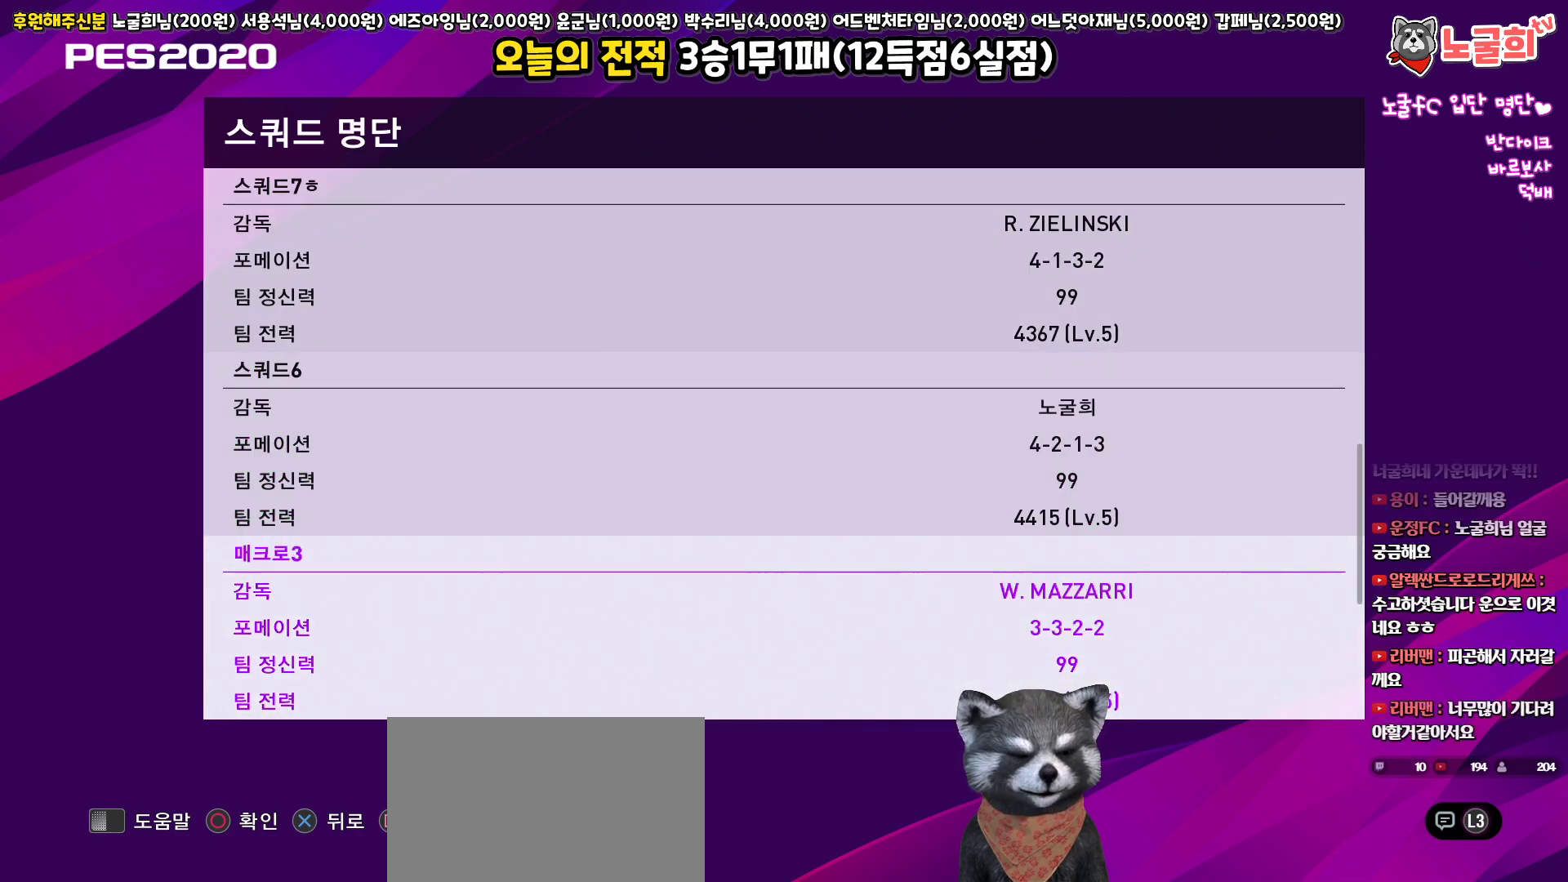
{"buttons": ["DPAD_UP"], "left_stick": "center", "right_stick": "center", "events": [[483, "DPAD_UP", "down"]]}
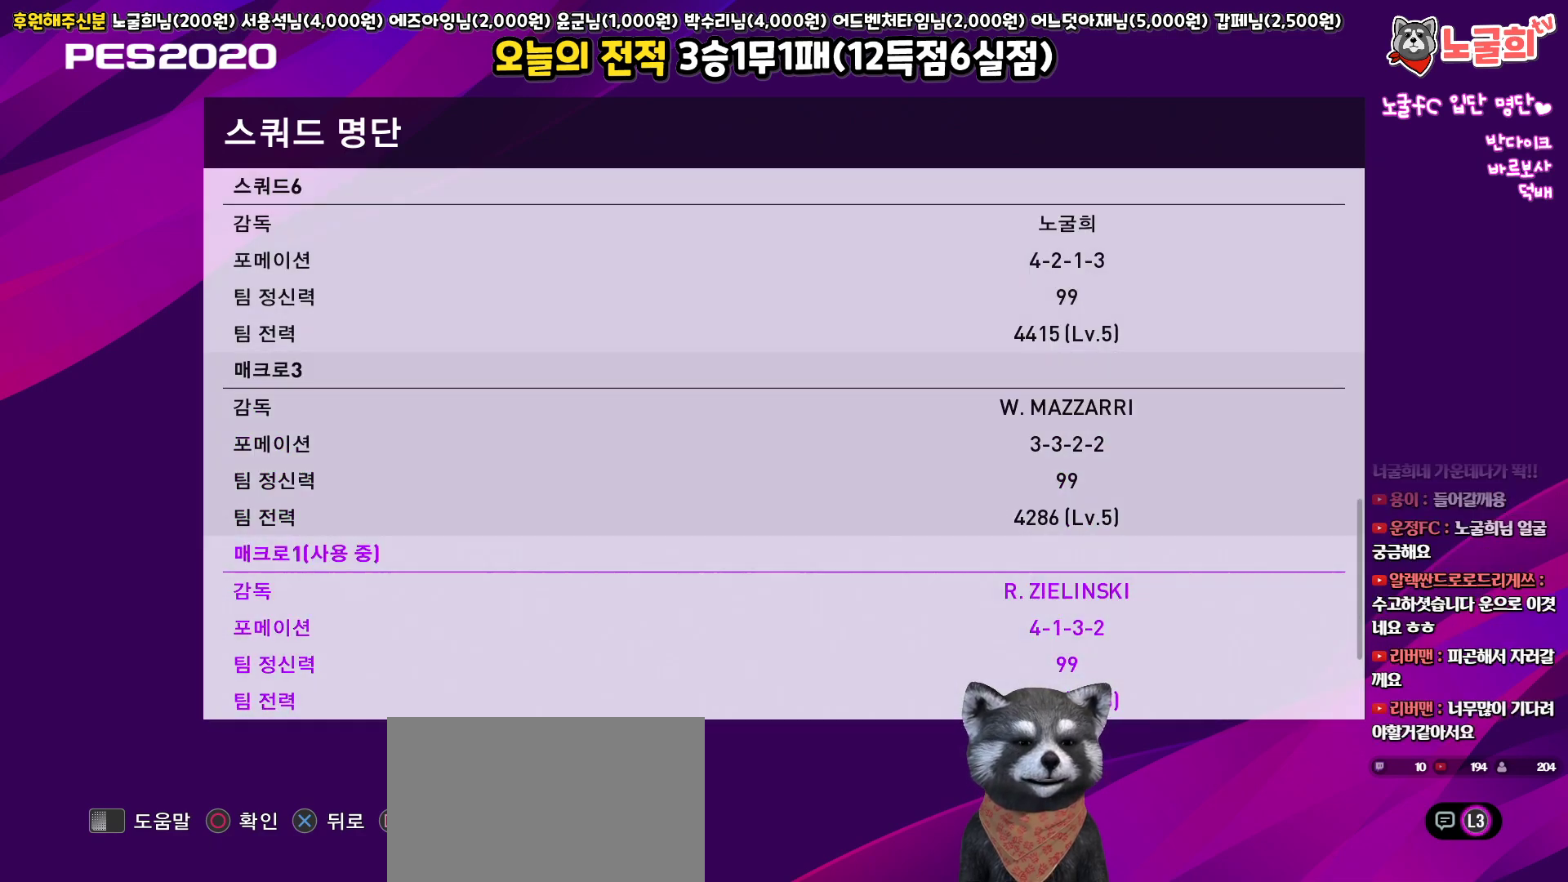
{"buttons": [], "left_stick": "center", "right_stick": "center", "events": [[117, "DPAD_UP", "up"], [250, "DPAD_UP", "down"], [383, "DPAD_UP", "up"]]}
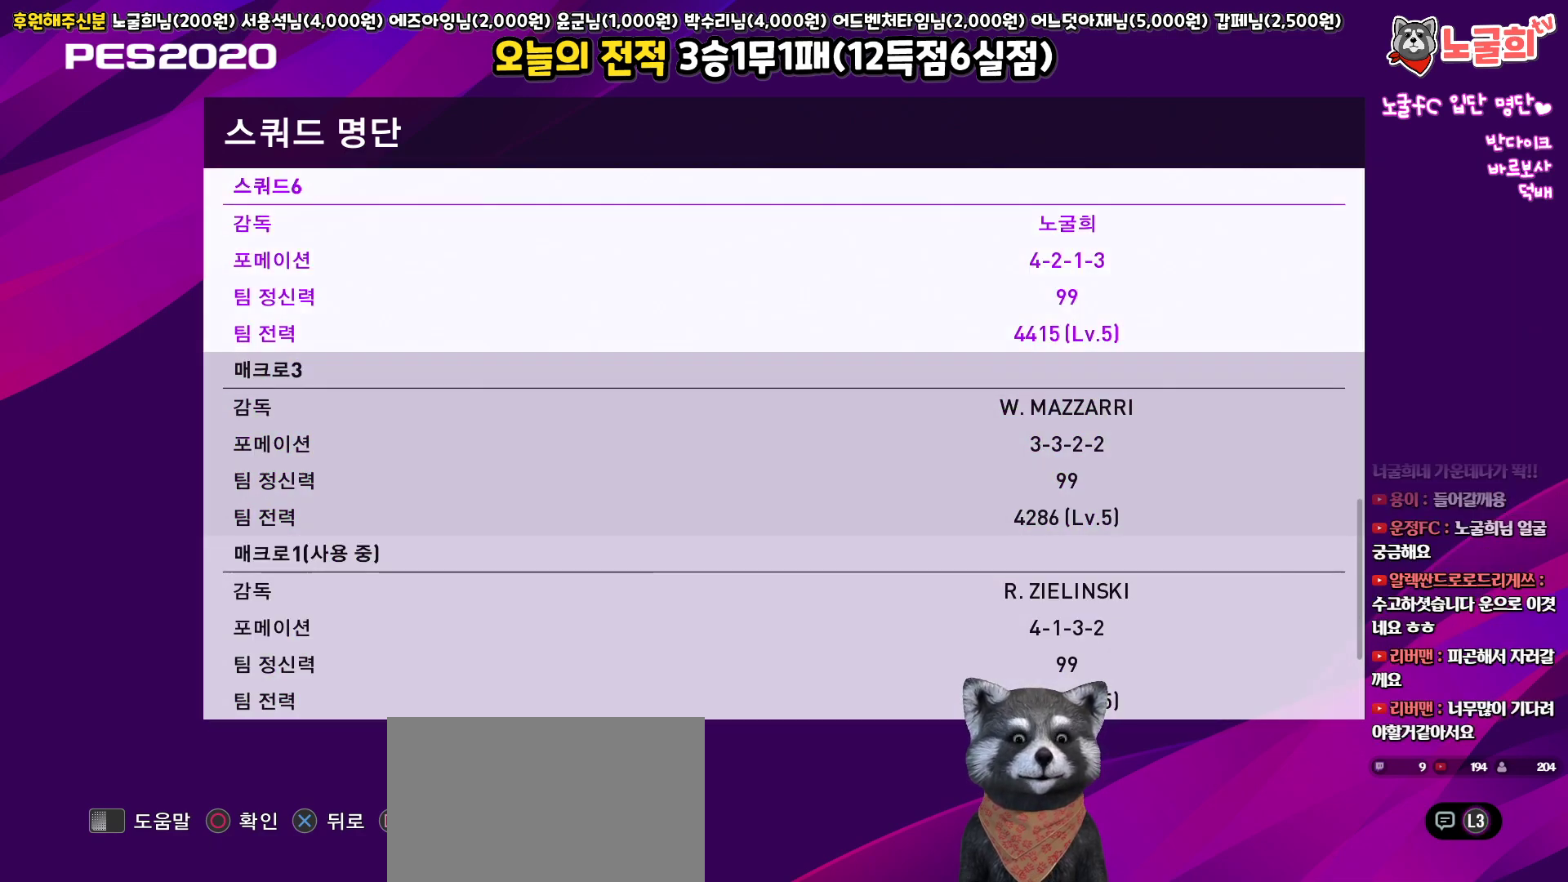
{"buttons": ["DPAD_DOWN"], "left_stick": "center", "right_stick": "center", "events": [[67, "DPAD_DOWN", "down"], [200, "DPAD_DOWN", "up"], [267, "DPAD_DOWN", "down"], [383, "DPAD_DOWN", "up"], [433, "DPAD_DOWN", "down"]]}
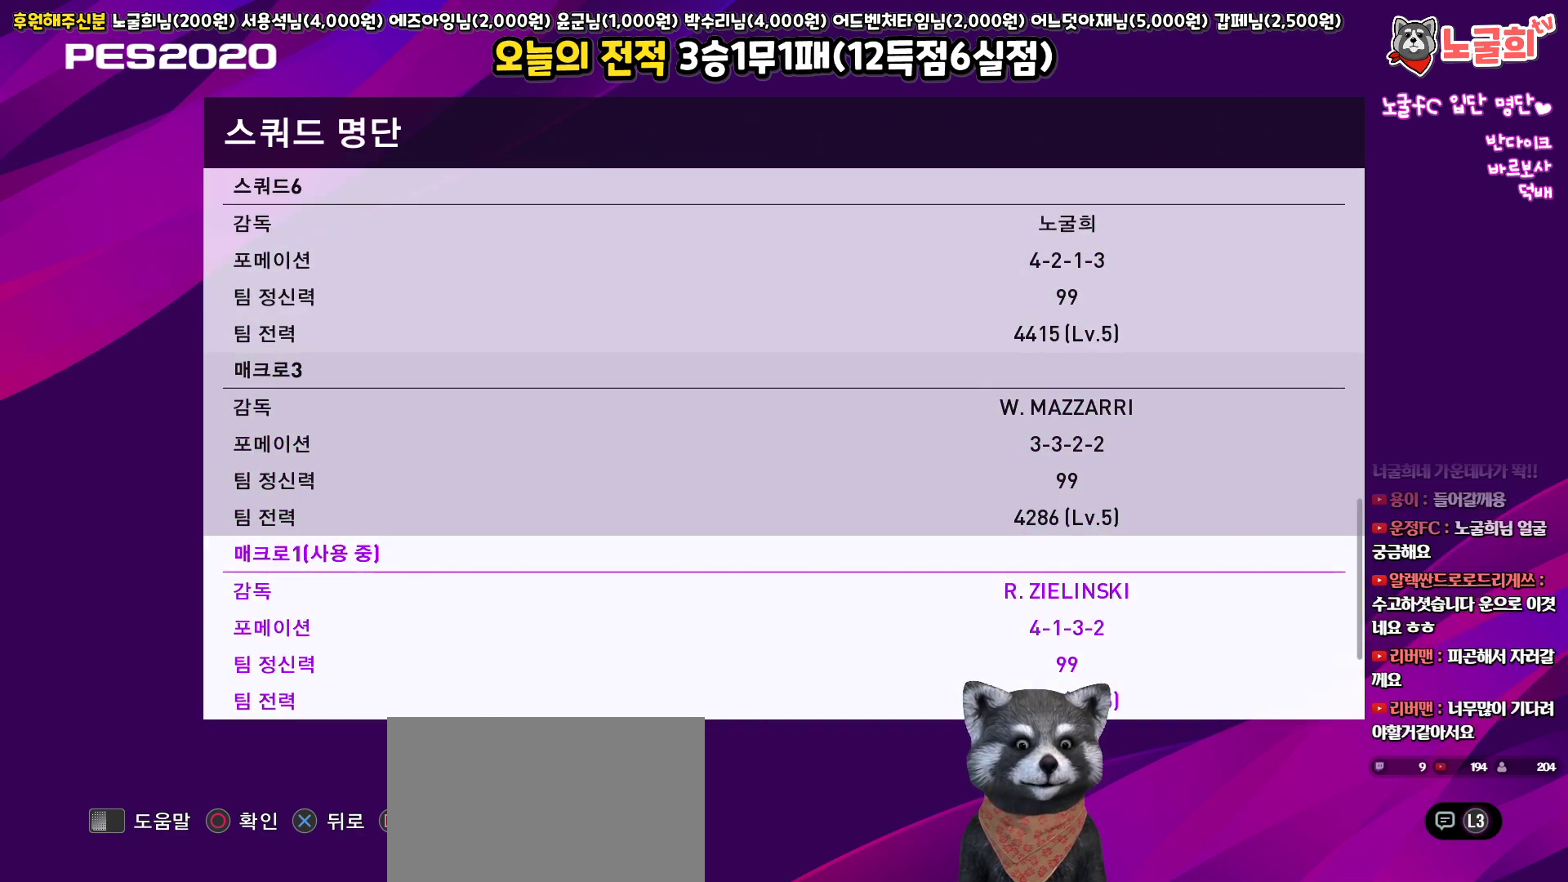
{"buttons": [], "left_stick": "center", "right_stick": "center", "events": [[17, "DPAD_DOWN", "up"], [200, "DPAD_UP", "down"], [250, "DPAD_UP", "up"], [367, "DPAD_UP", "down"], [433, "DPAD_UP", "up"]]}
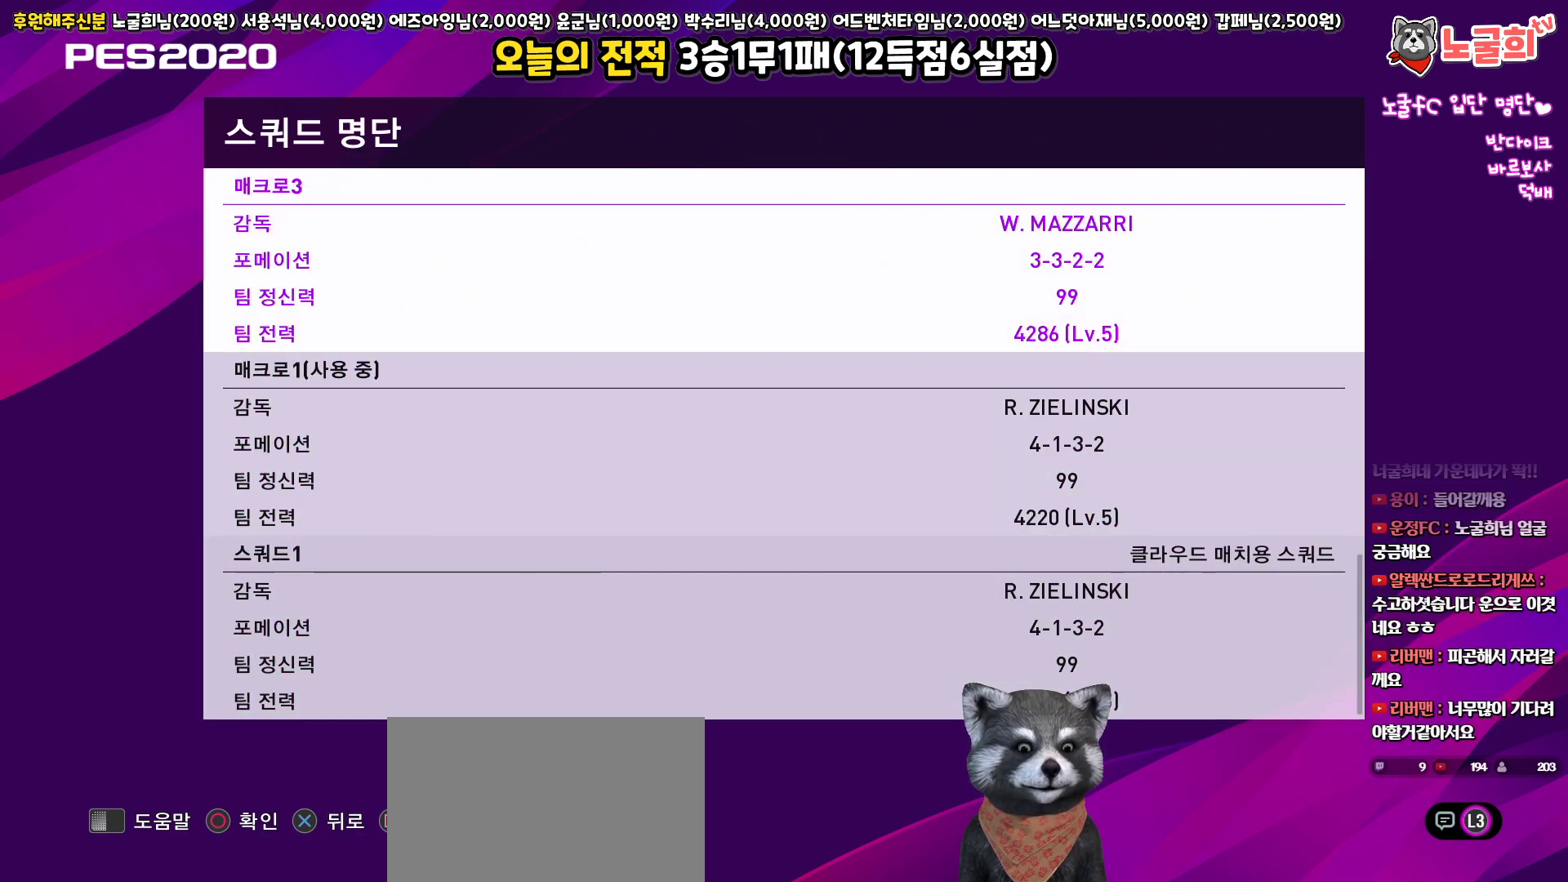
{"buttons": ["CIRCLE"], "left_stick": "center", "right_stick": "center", "events": [[467, "CIRCLE", "down"]]}
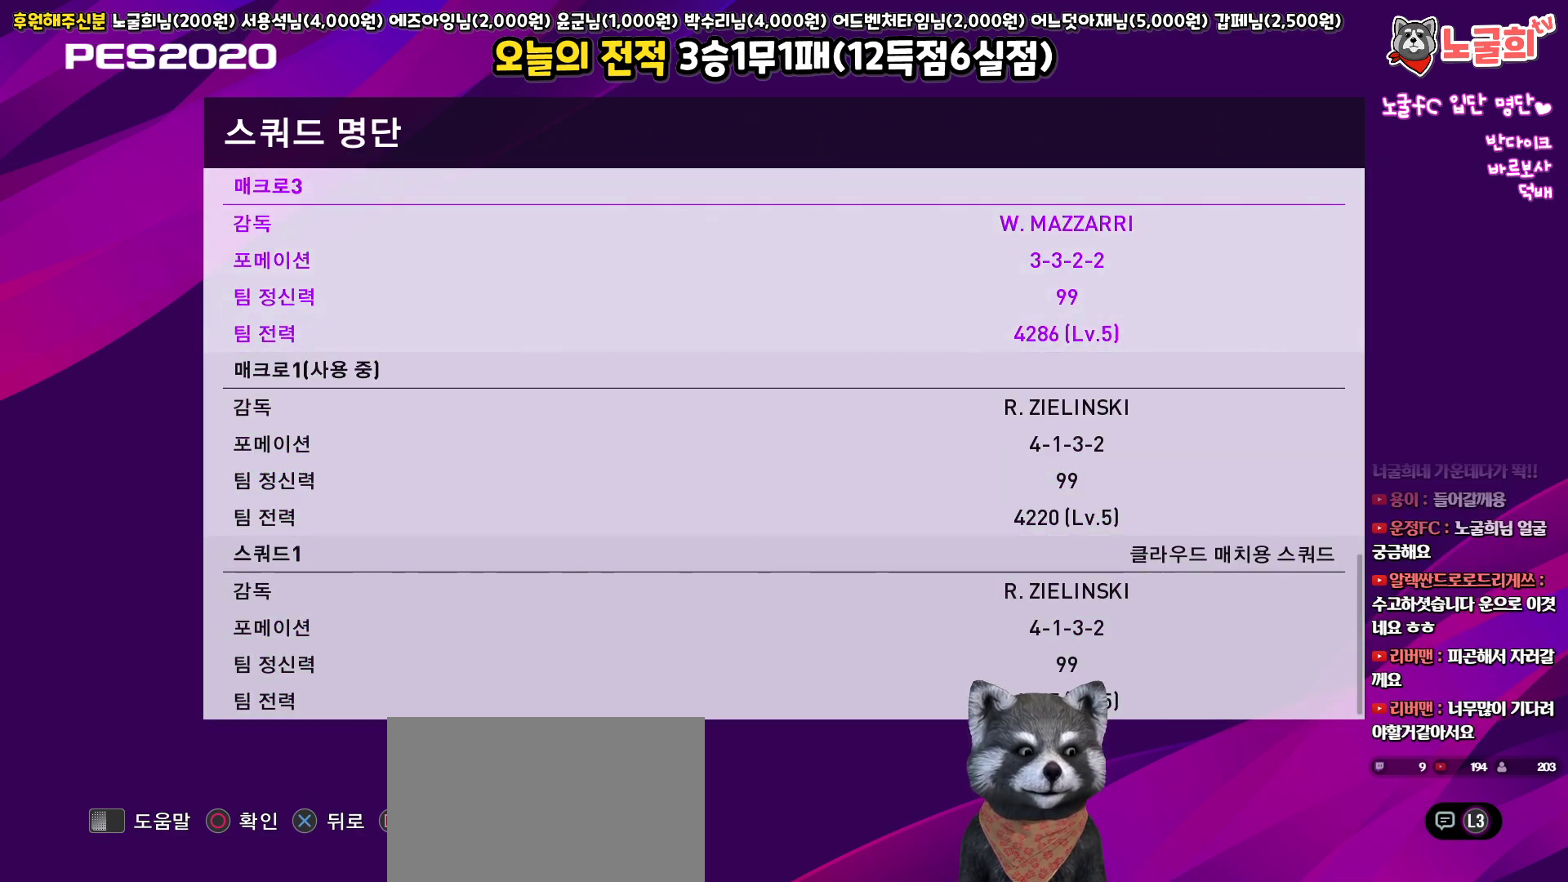
{"buttons": [], "left_stick": "center", "right_stick": "center", "events": [[100, "CIRCLE", "up"]]}
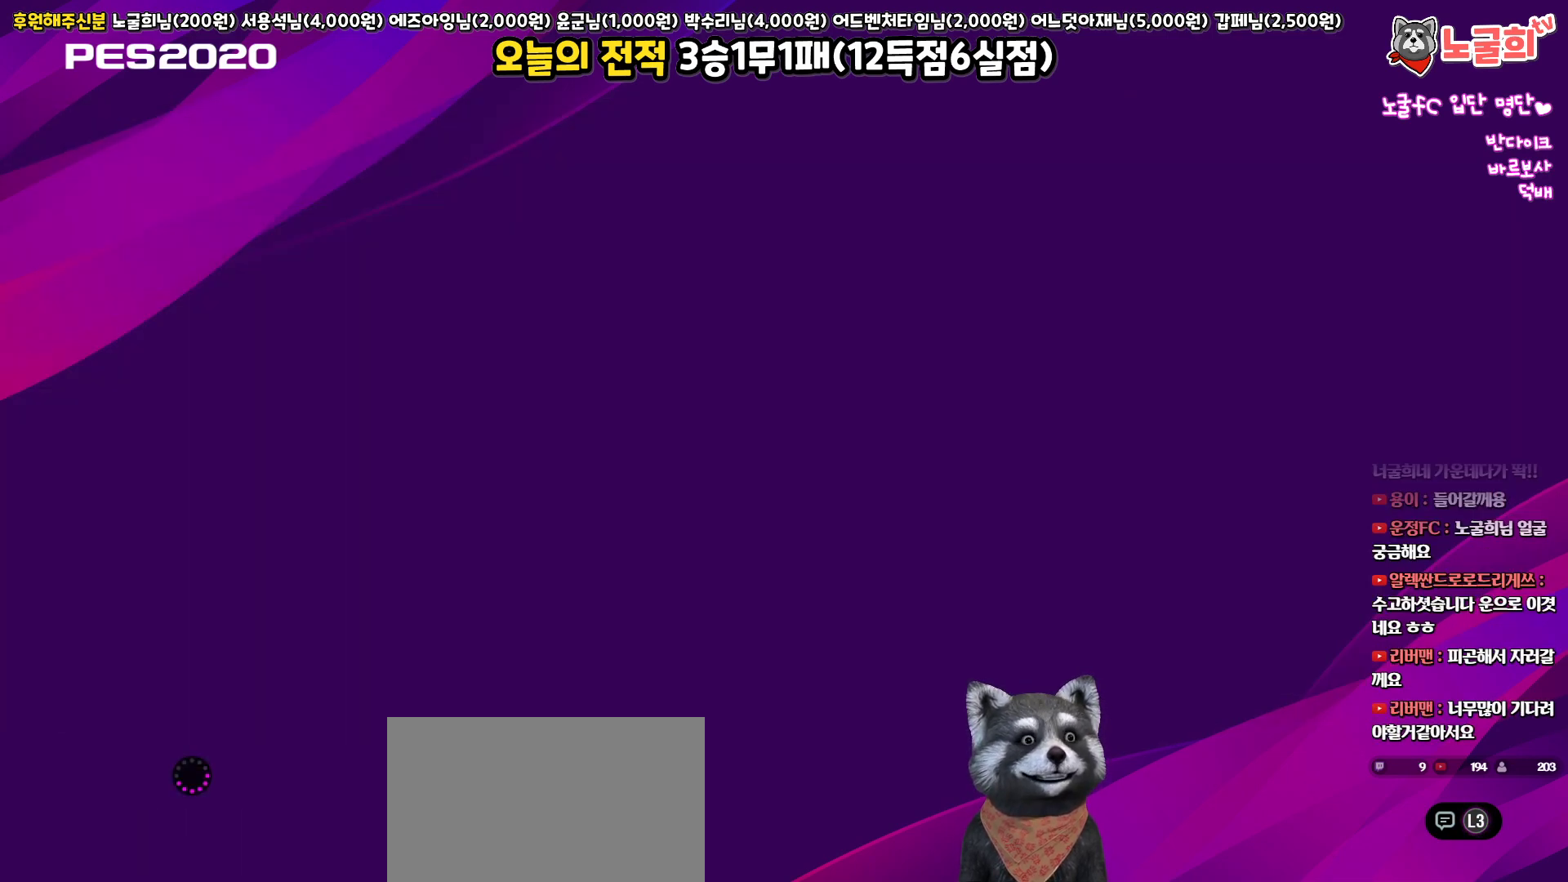
{"buttons": [], "left_stick": "center", "right_stick": "center", "events": []}
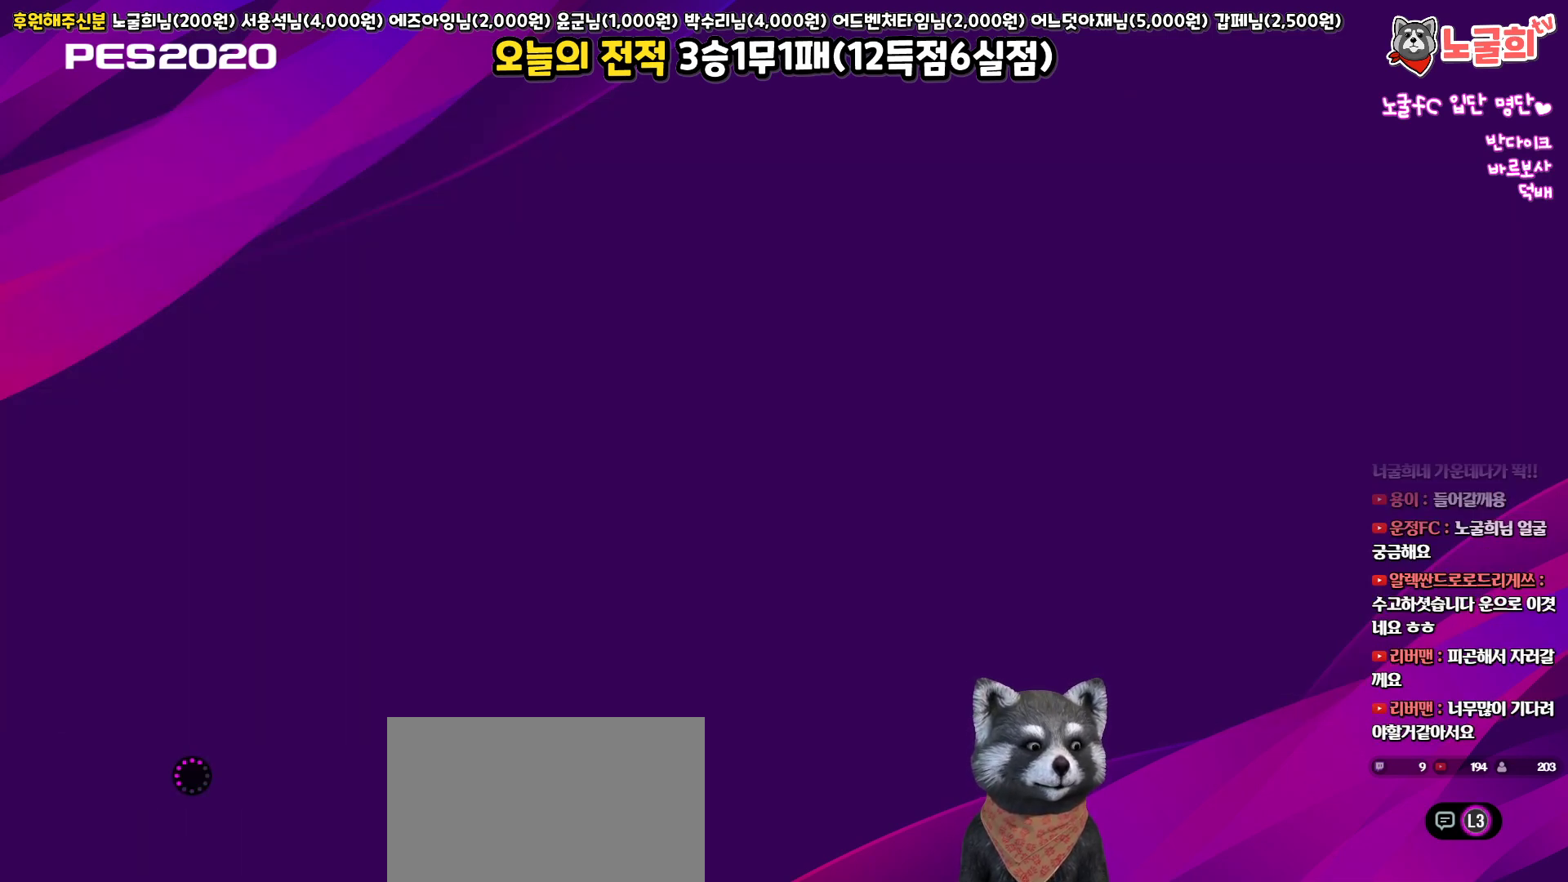
{"buttons": [], "left_stick": "center", "right_stick": "center", "events": []}
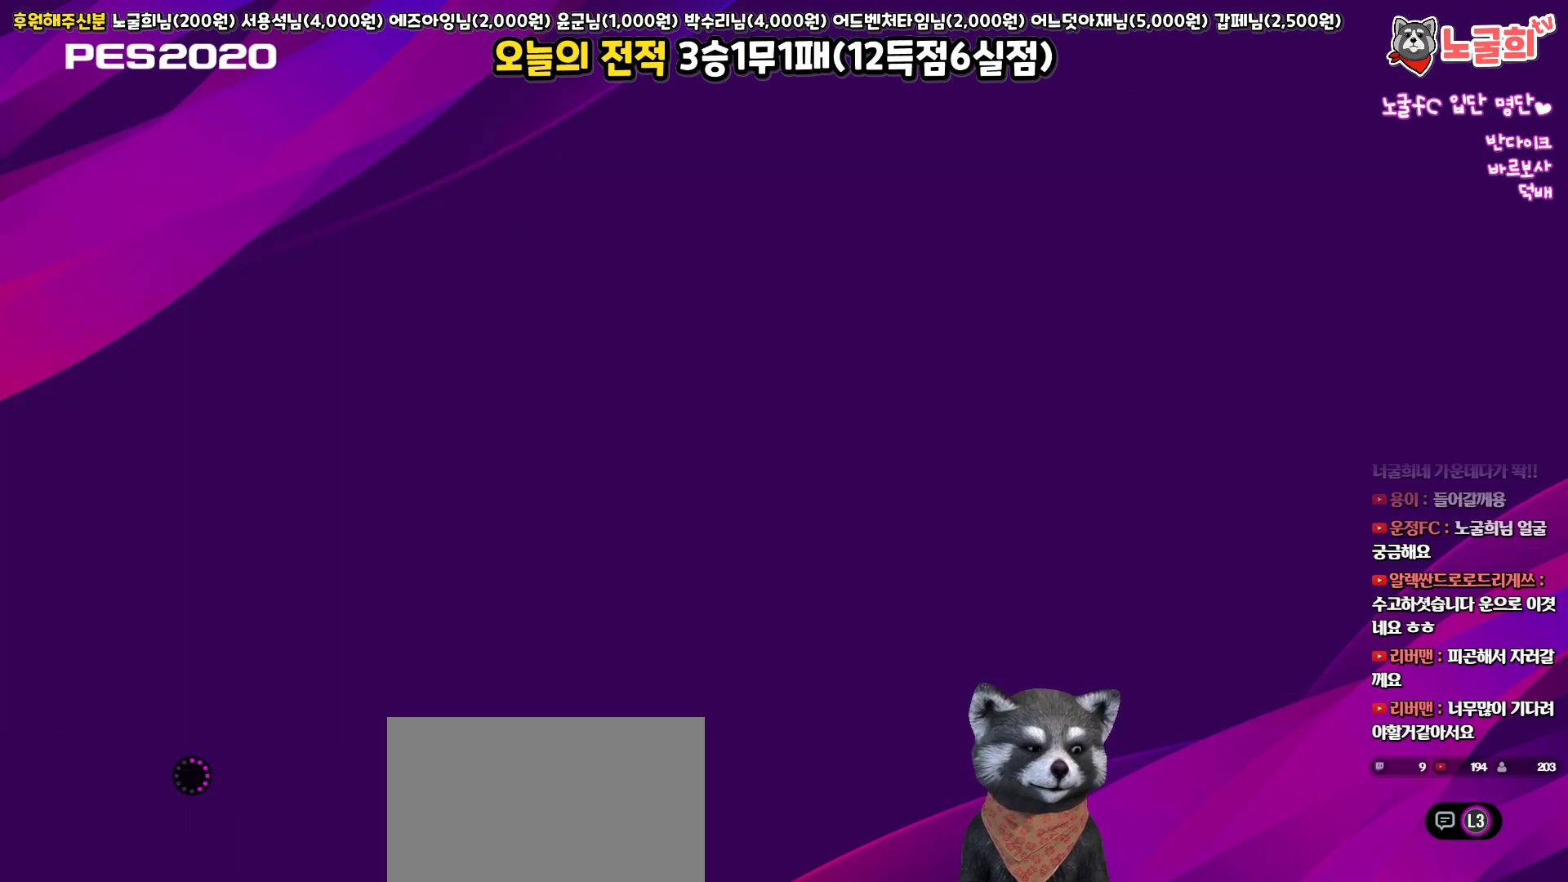
{"buttons": [], "left_stick": "center", "right_stick": "center", "events": []}
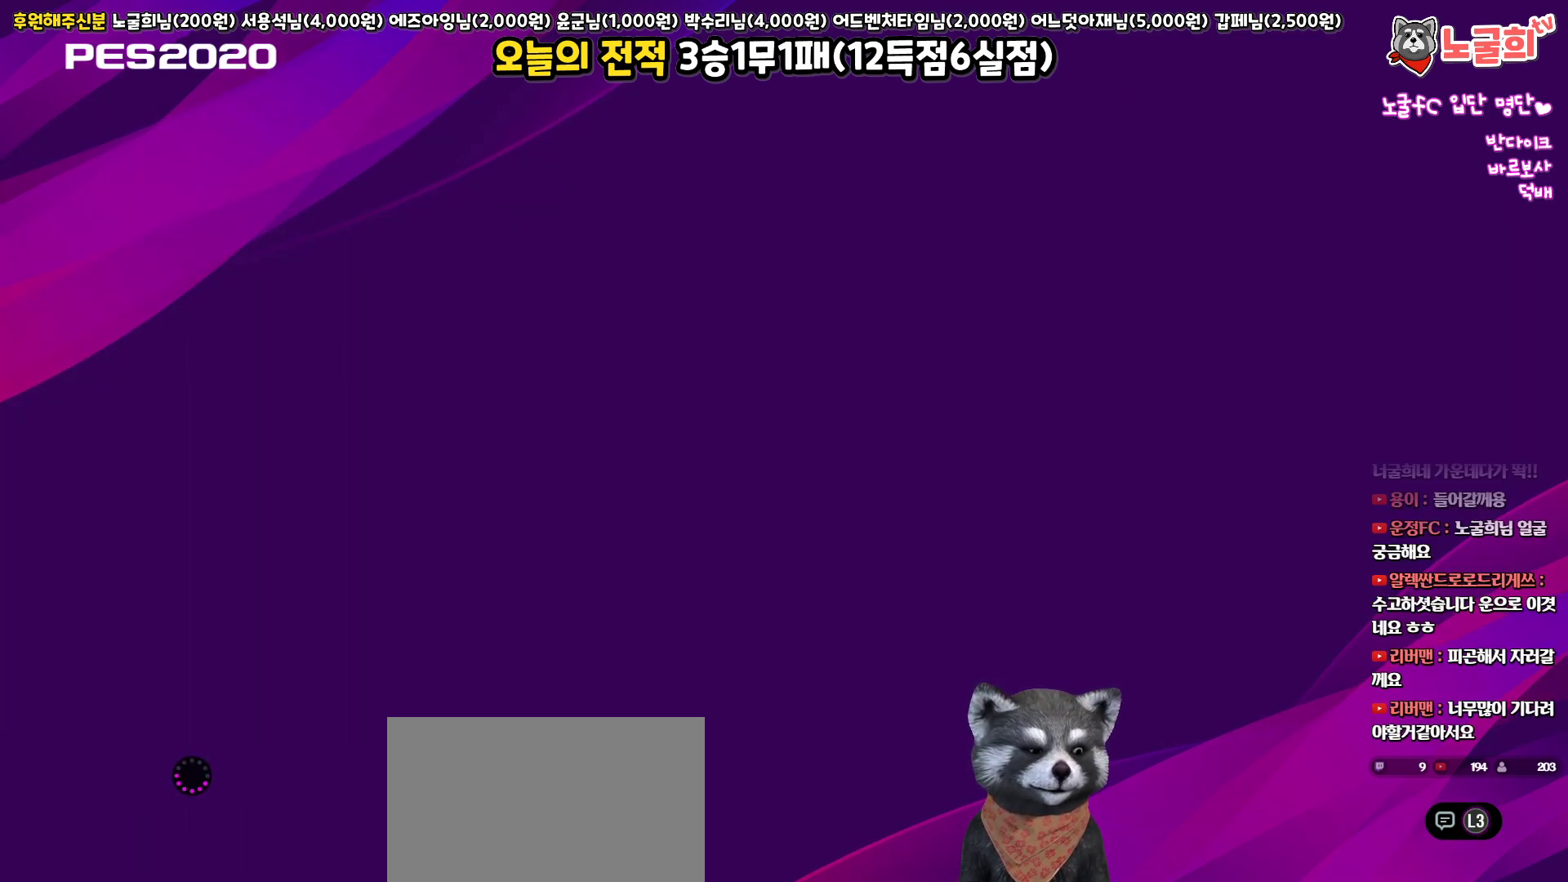
{"buttons": [], "left_stick": "center", "right_stick": "center", "events": []}
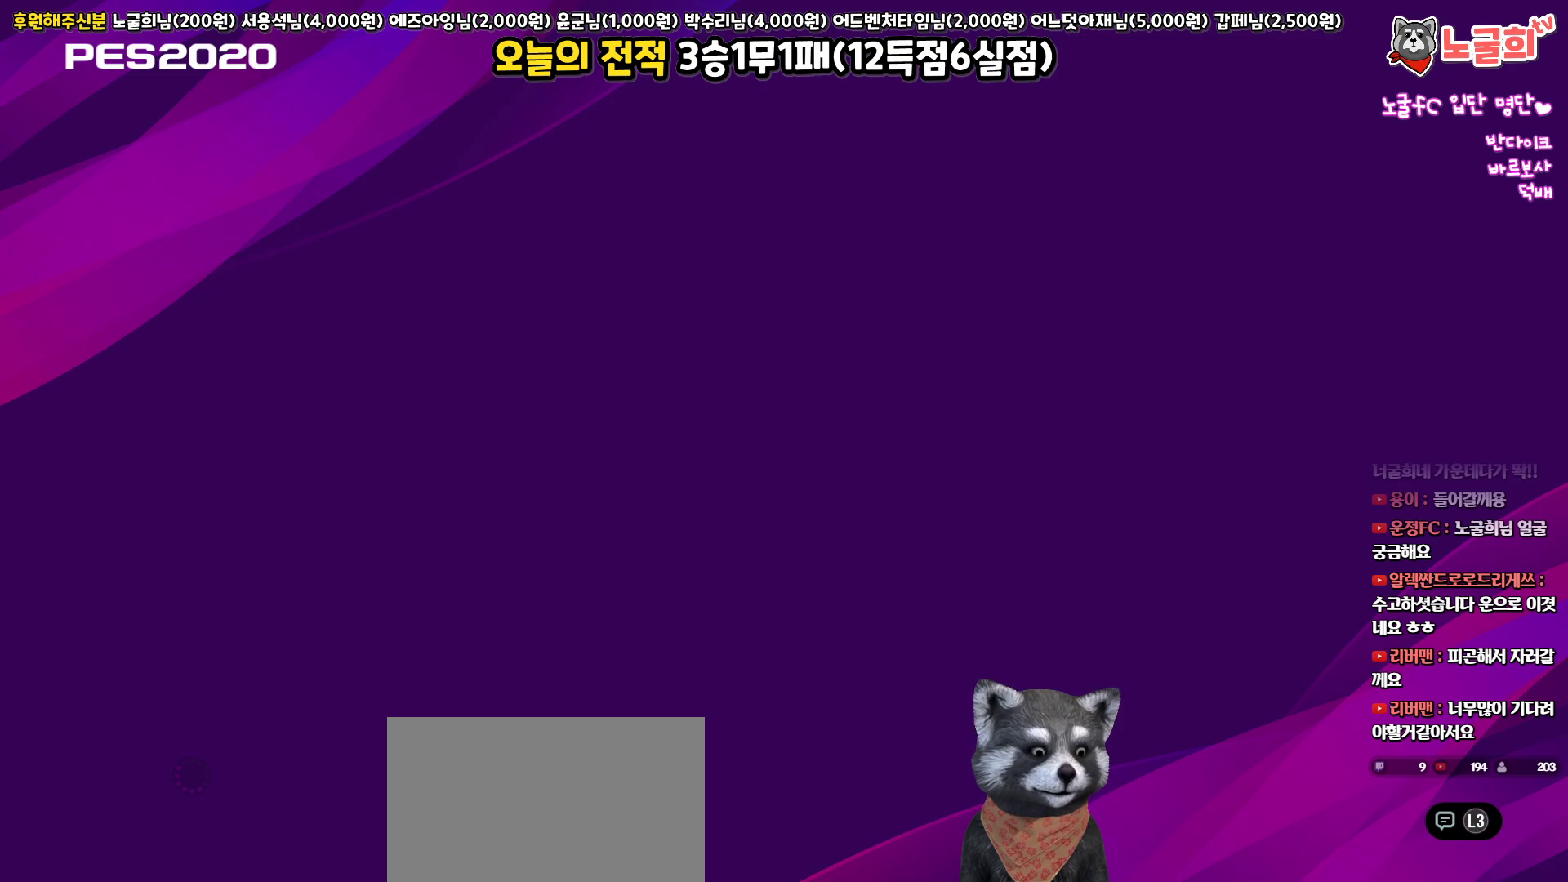
{"buttons": [], "left_stick": "center", "right_stick": "center", "events": []}
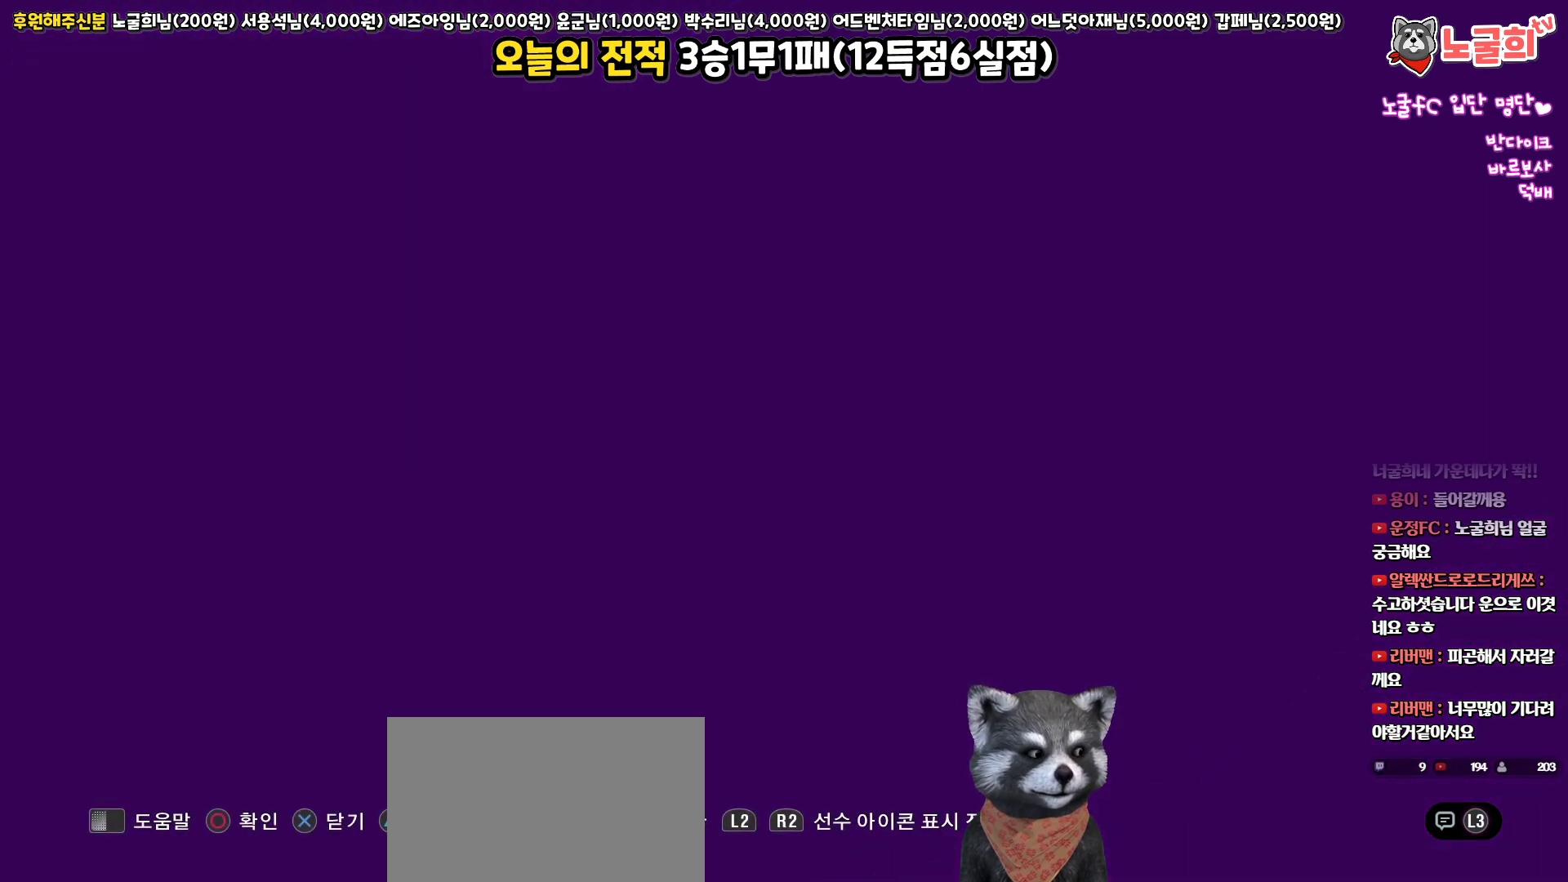
{"buttons": [], "left_stick": "center", "right_stick": "center", "events": []}
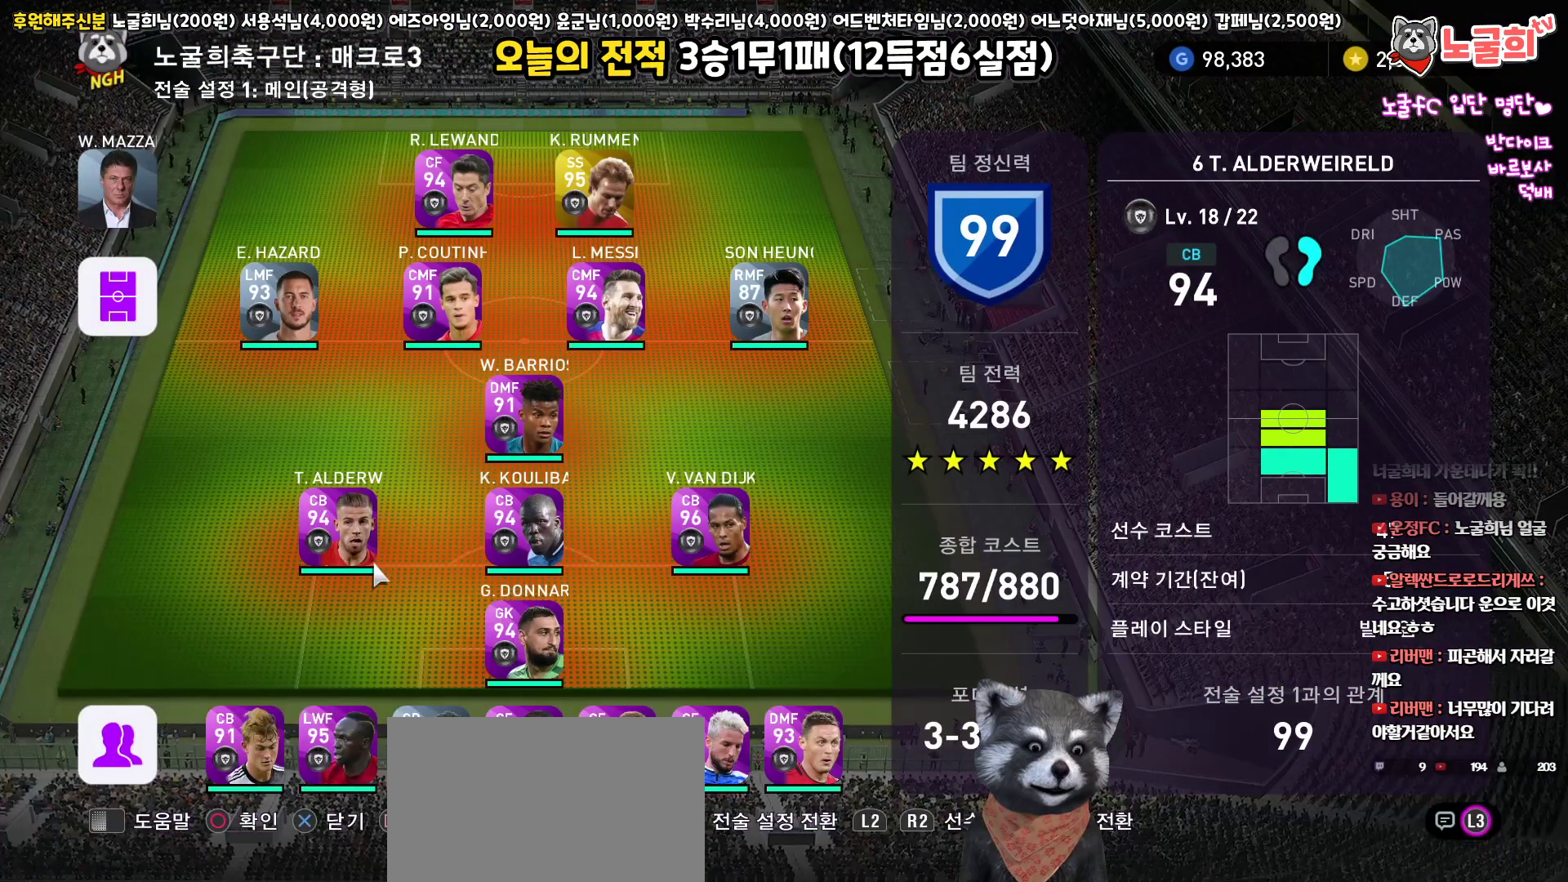
{"buttons": ["DPAD_UP"], "left_stick": "center", "right_stick": "center", "events": [[33, "R2", "down"], [233, "R2", "up"], [500, "DPAD_UP", "down"]]}
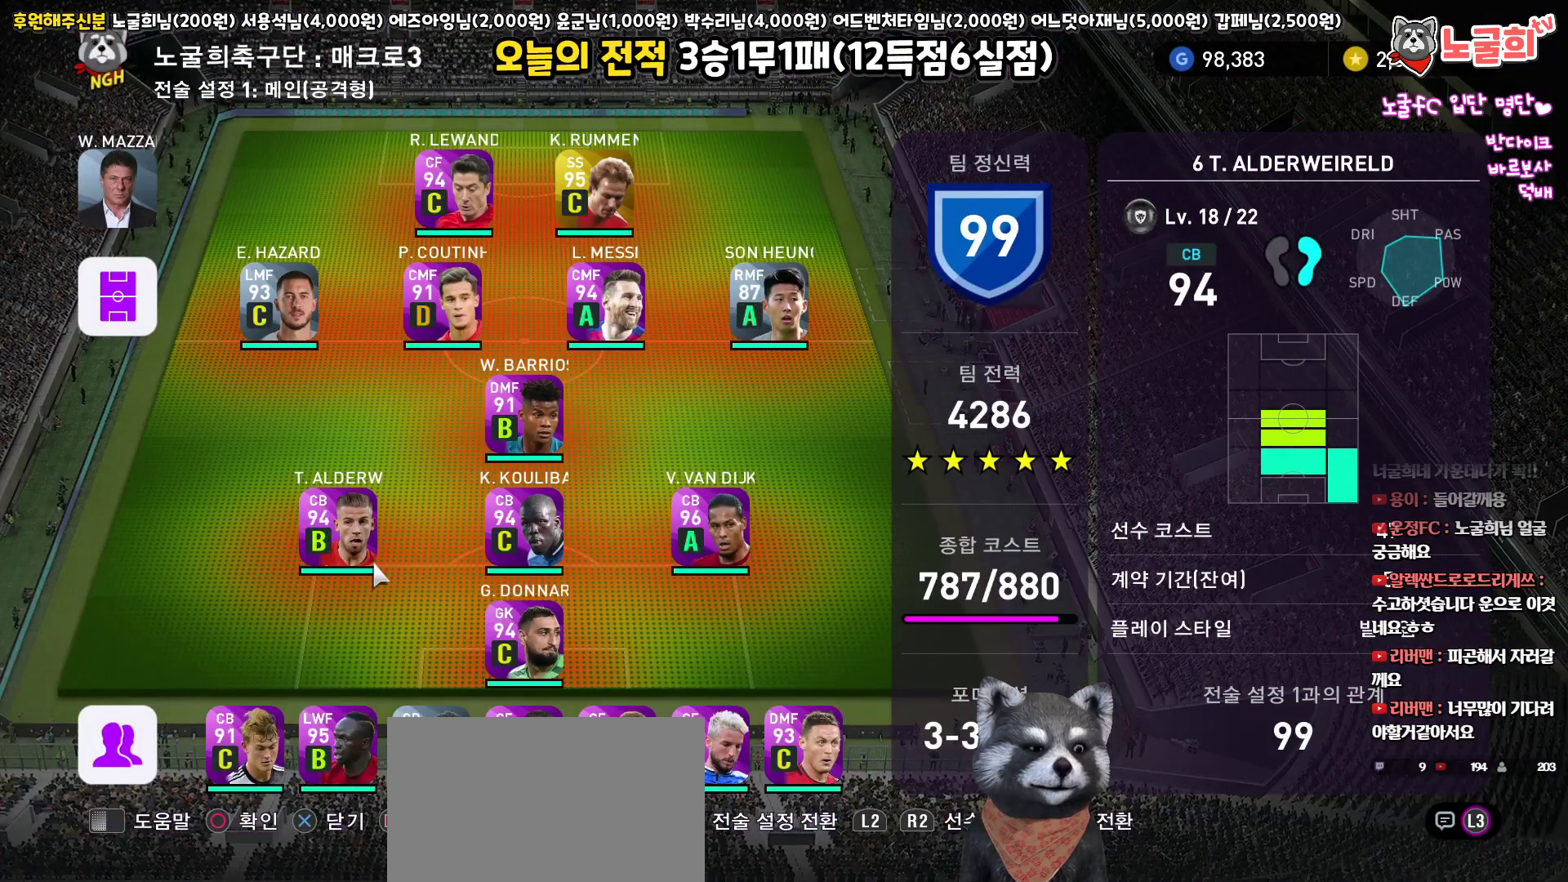
{"buttons": [], "left_stick": "center", "right_stick": "center", "events": [[100, "DPAD_UP", "up"], [183, "DPAD_UP", "down"], [283, "DPAD_UP", "up"], [400, "DPAD_RIGHT", "down"], [500, "DPAD_RIGHT", "up"]]}
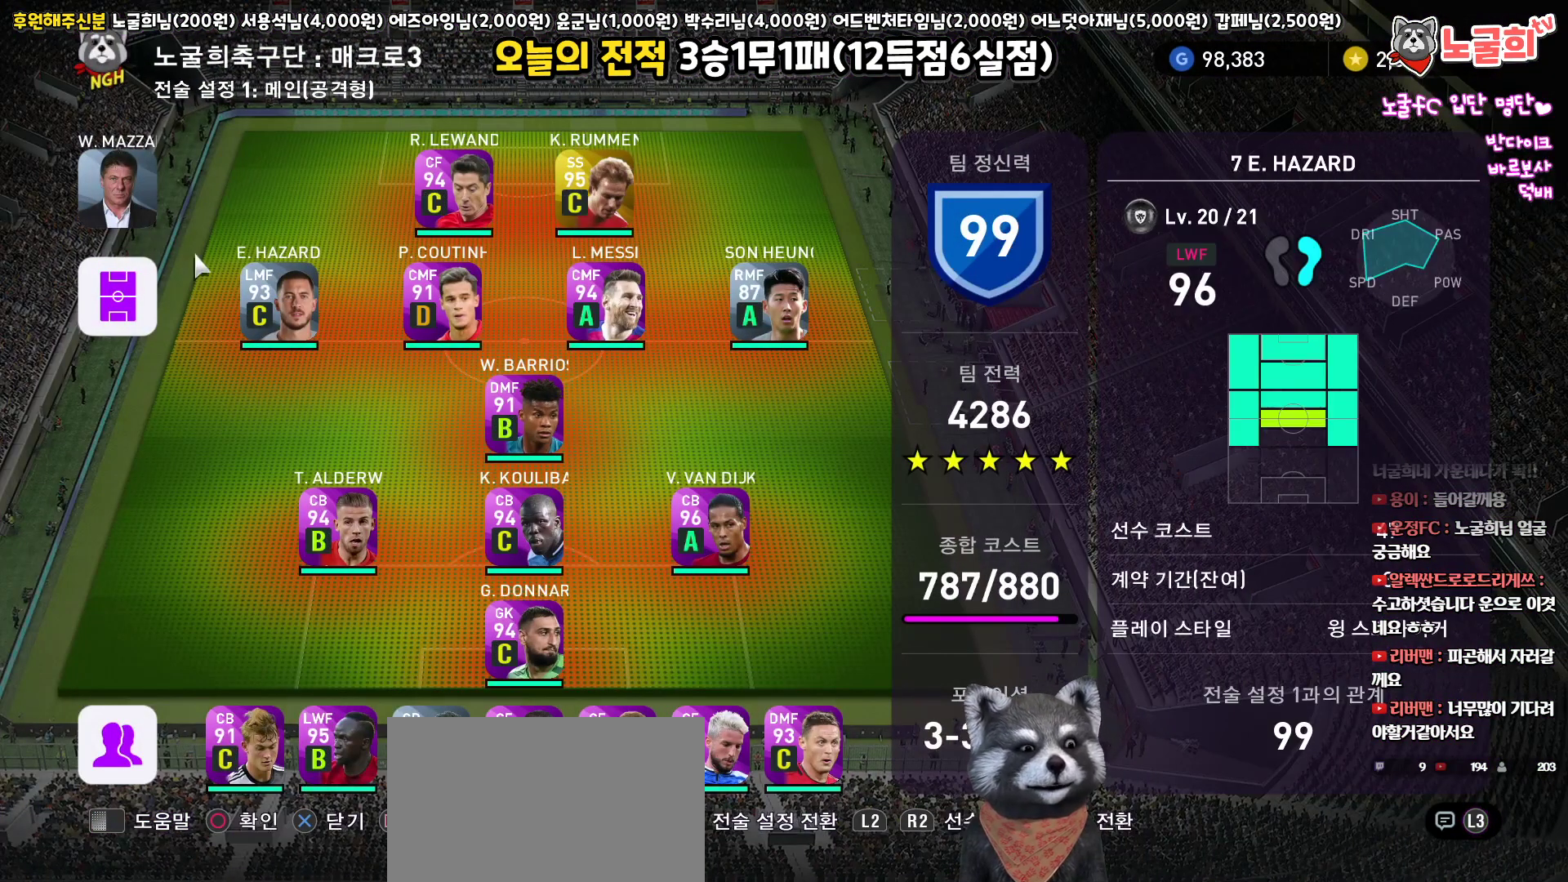
{"buttons": [], "left_stick": "center", "right_stick": "center", "events": [[117, "DPAD_RIGHT", "down"], [217, "DPAD_RIGHT", "up"], [417, "DPAD_UP", "down"], [467, "DPAD_UP", "up"]]}
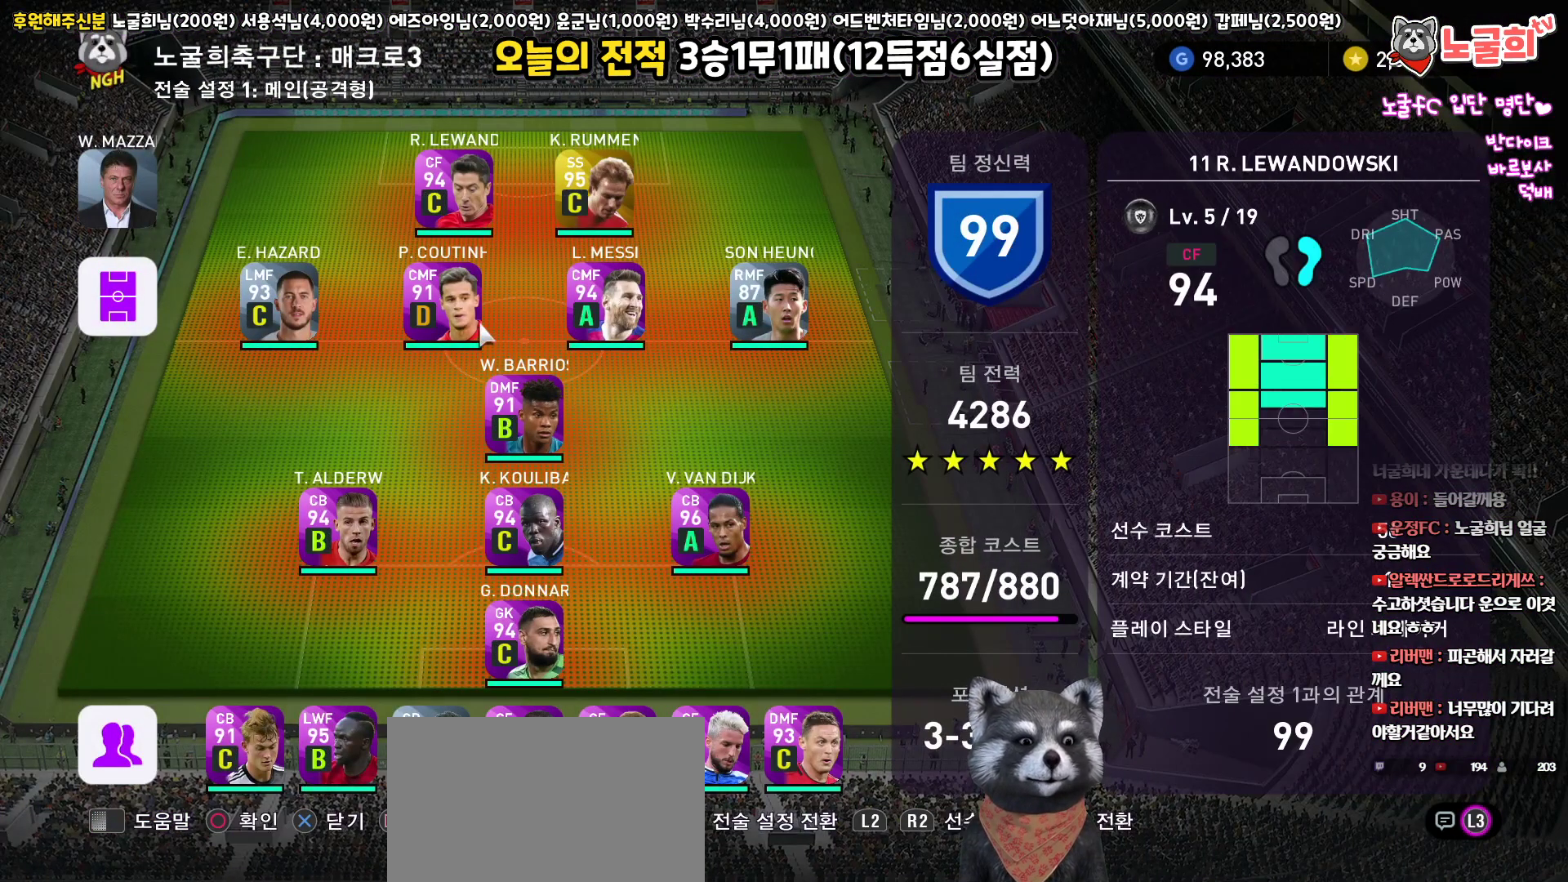
{"buttons": ["DPAD_DOWN"], "left_stick": "center", "right_stick": "center", "events": [[67, "CIRCLE", "down"], [183, "CIRCLE", "up"], [250, "DPAD_DOWN", "down"]]}
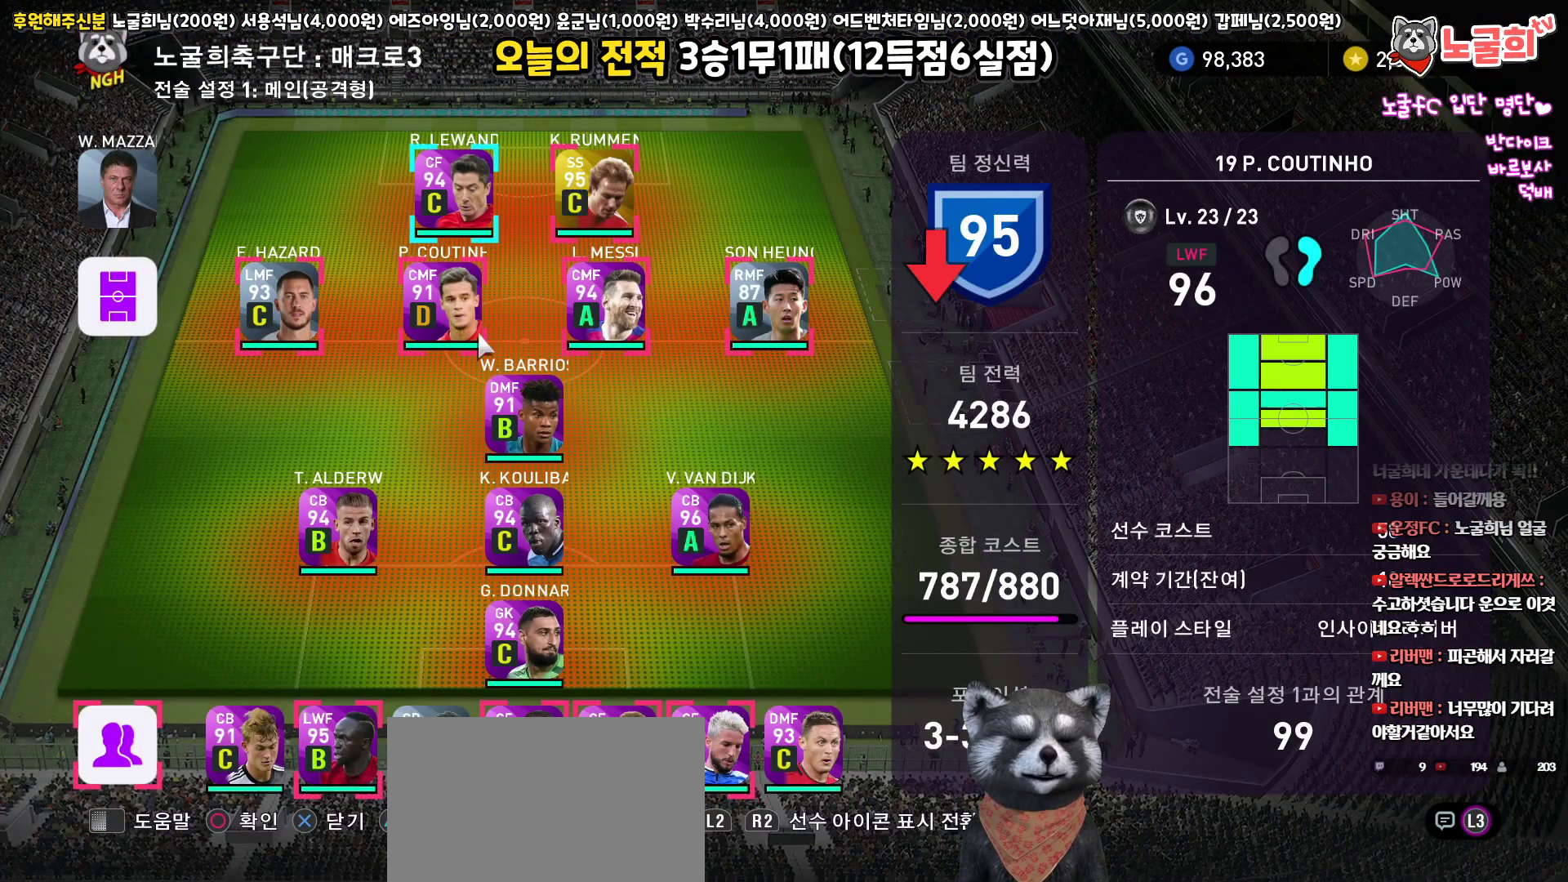
{"buttons": ["DPAD_LEFT"], "left_stick": "center", "right_stick": "center", "events": [[367, "DPAD_DOWN", "up"], [467, "DPAD_LEFT", "down"]]}
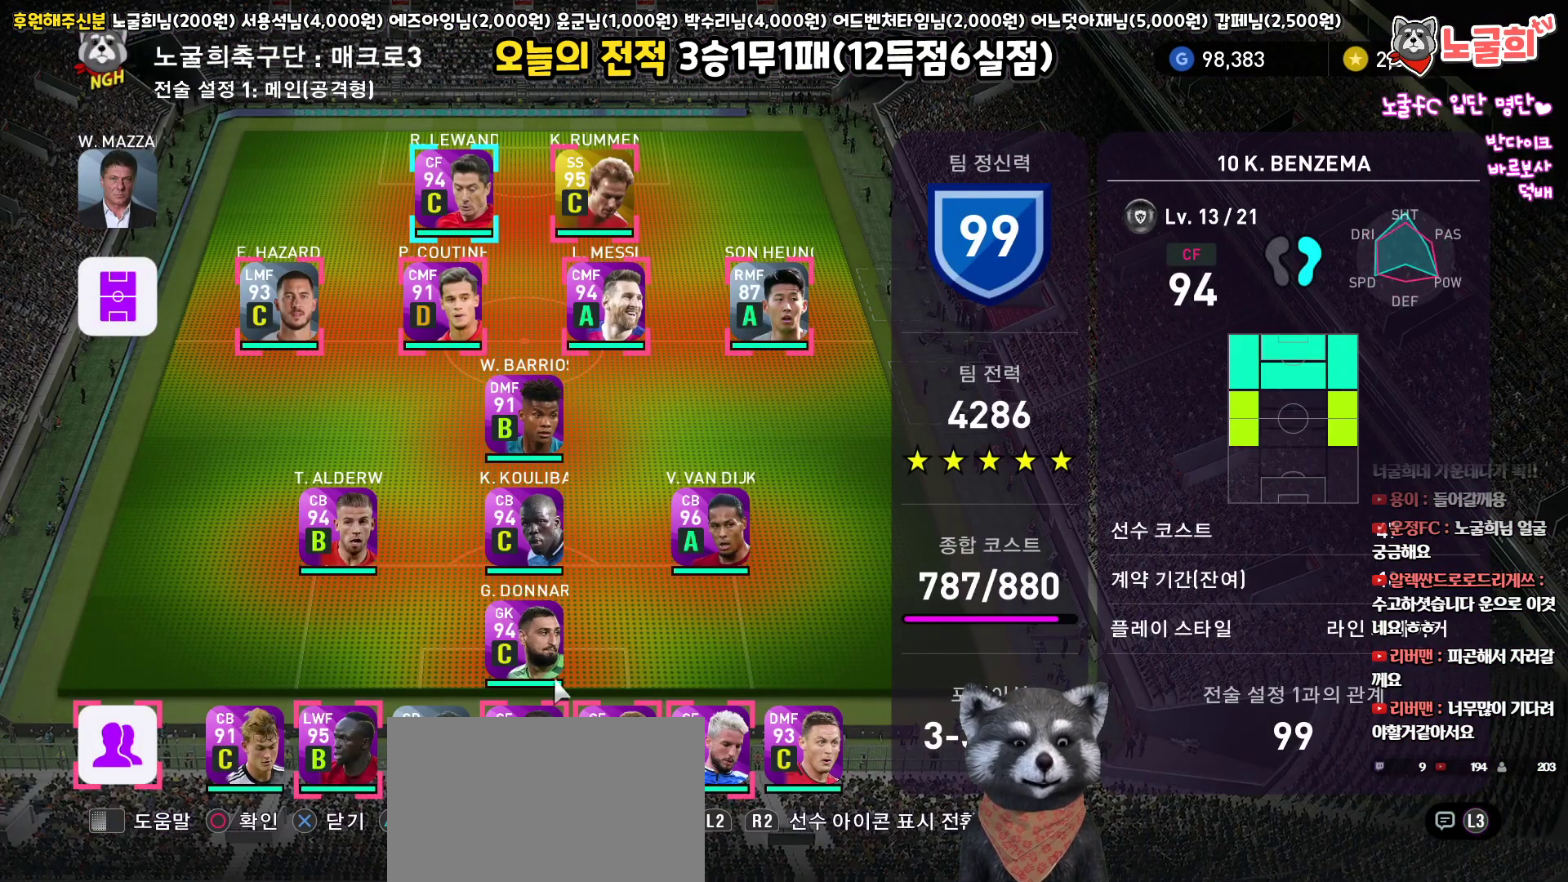
{"buttons": ["DPAD_LEFT"], "left_stick": "center", "right_stick": "center", "events": []}
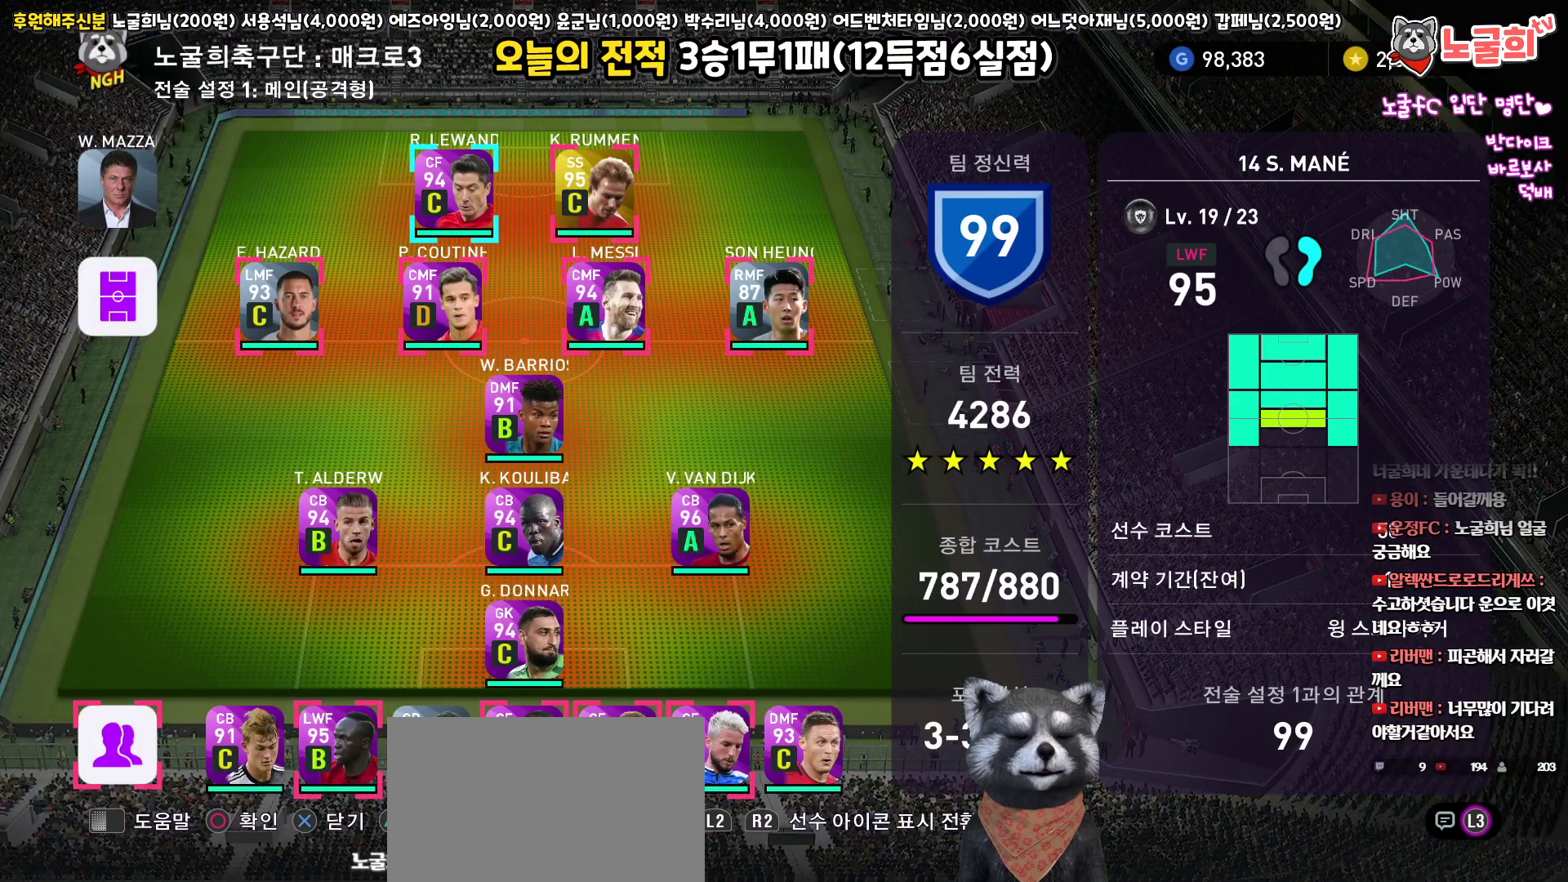
{"buttons": [], "left_stick": "center", "right_stick": "center", "events": [[217, "DPAD_LEFT", "up"], [283, "CIRCLE", "down"], [450, "CIRCLE", "up"]]}
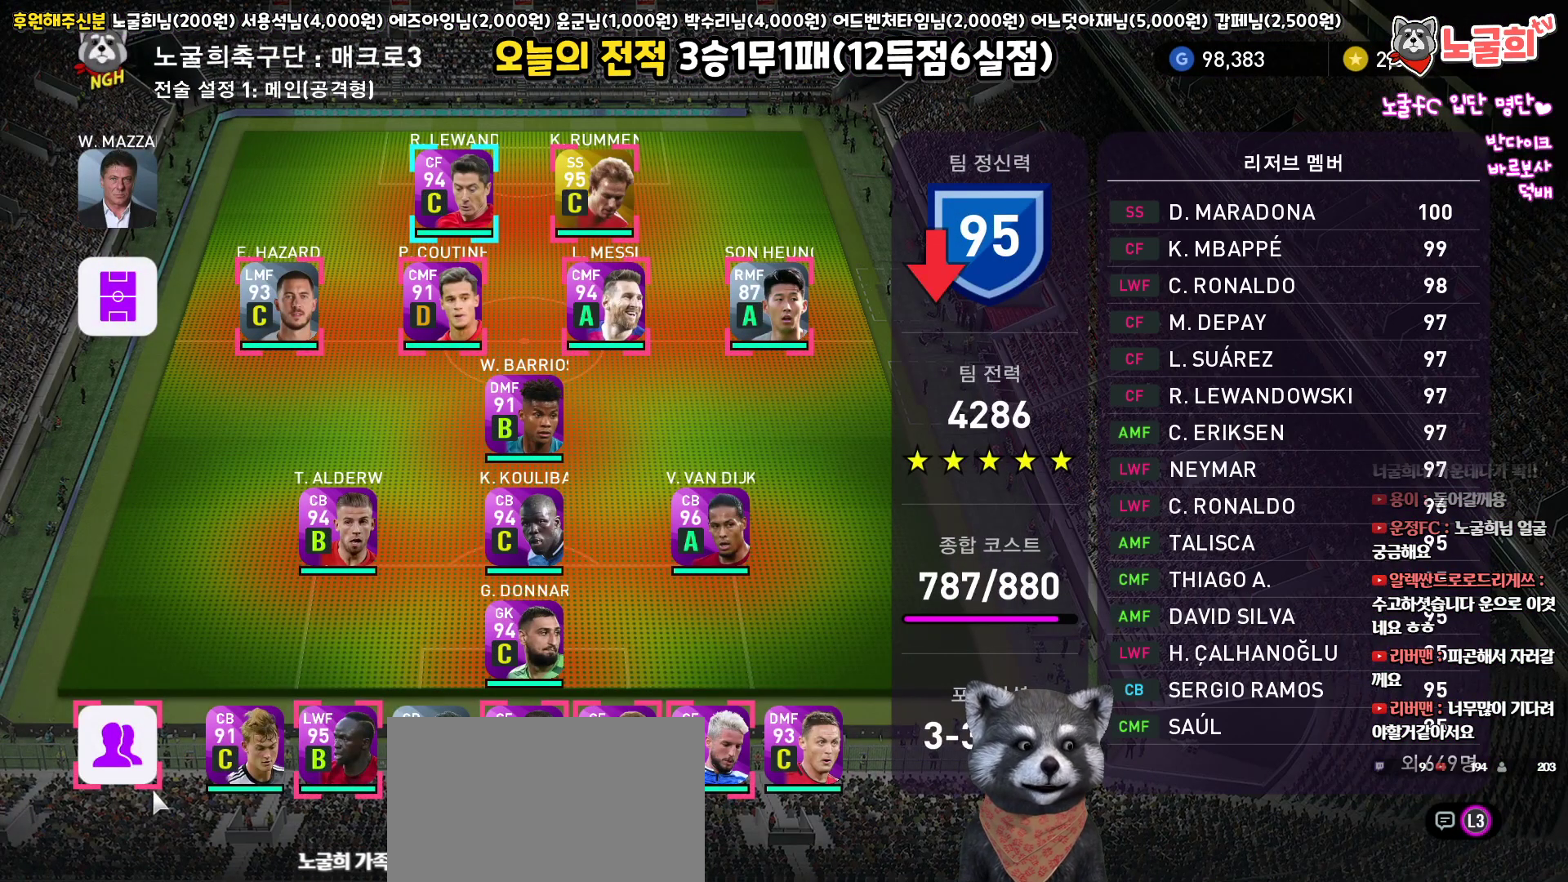
{"buttons": [], "left_stick": "center", "right_stick": "center", "events": []}
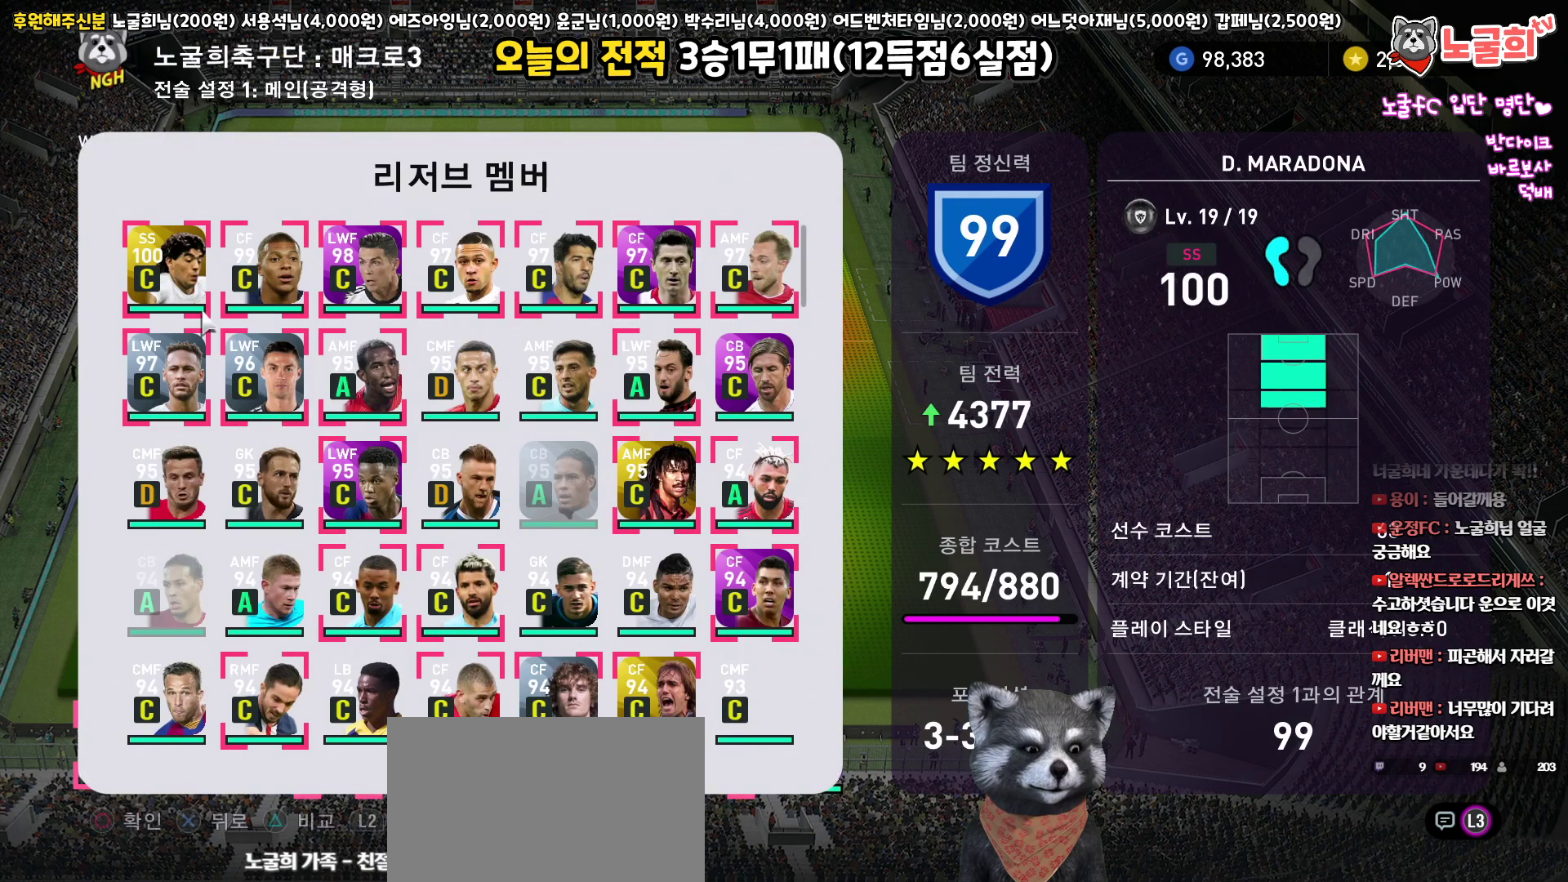
{"buttons": [], "left_stick": "center", "right_stick": "center", "events": [[183, "DPAD_RIGHT", "down"], [250, "DPAD_RIGHT", "up"], [367, "DPAD_RIGHT", "down"], [450, "DPAD_RIGHT", "up"]]}
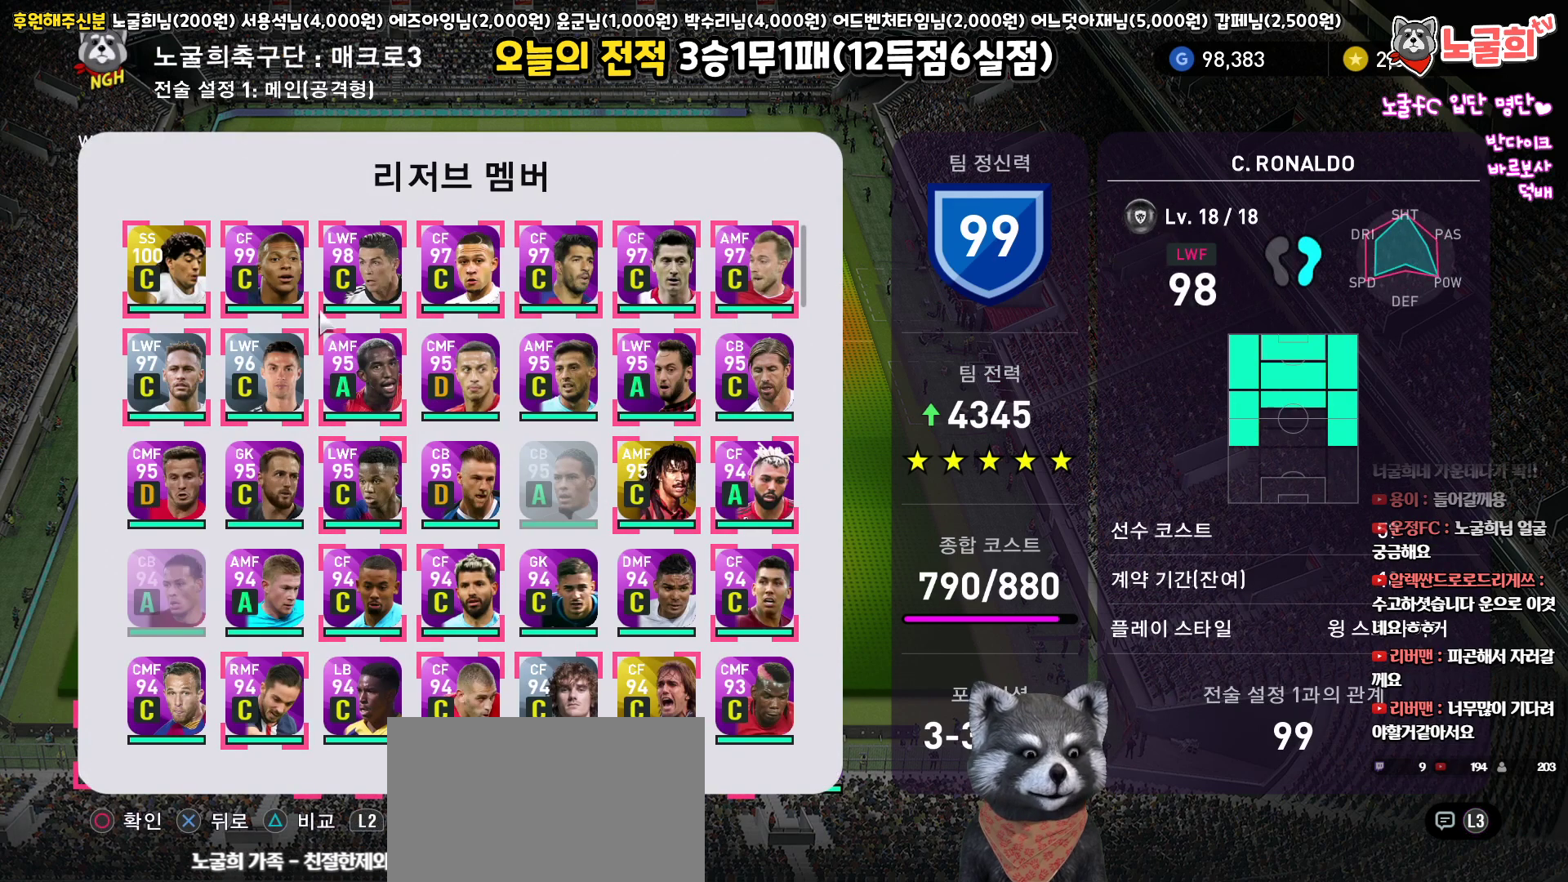
{"buttons": [], "left_stick": "center", "right_stick": "center", "events": [[317, "DPAD_UP", "down"], [417, "DPAD_UP", "up"]]}
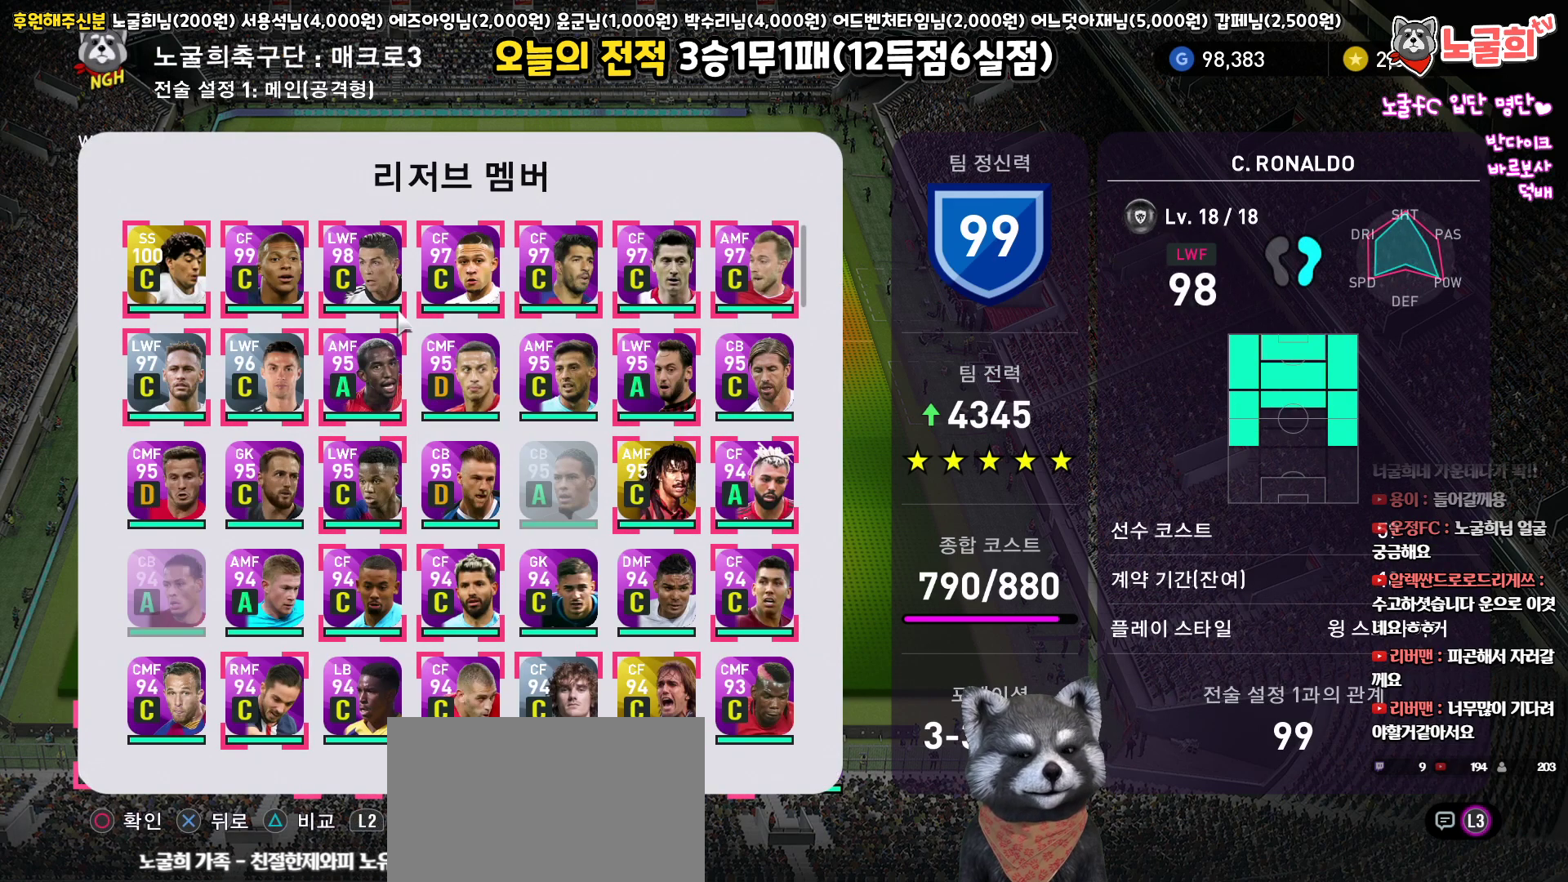
{"buttons": ["DPAD_RIGHT"], "left_stick": "center", "right_stick": "center", "events": [[133, "DPAD_RIGHT", "down"], [250, "DPAD_RIGHT", "up"], [433, "DPAD_RIGHT", "down"]]}
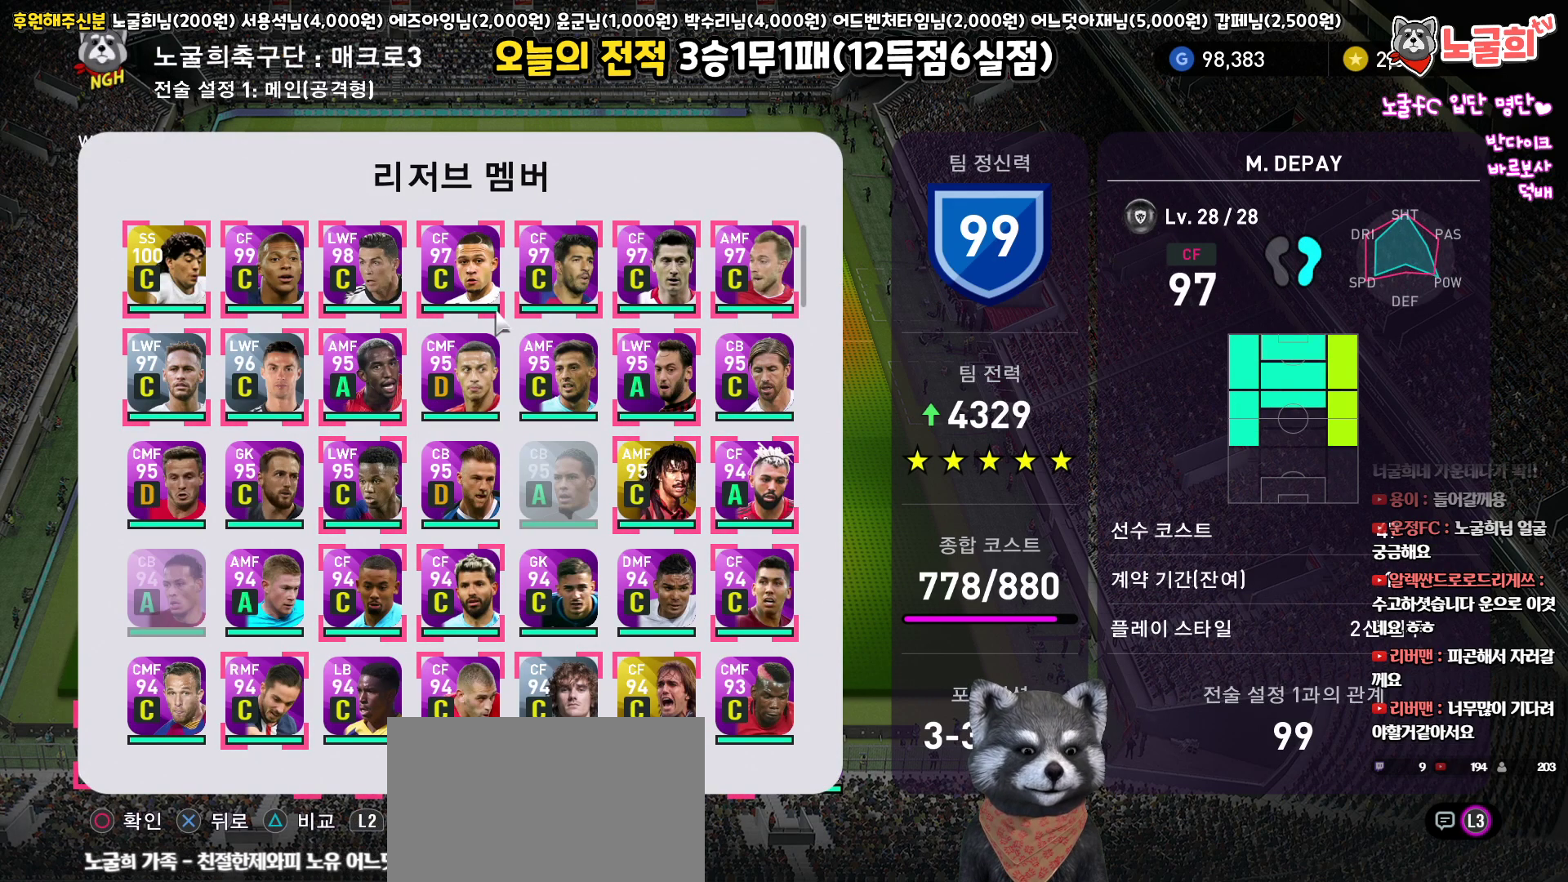
{"buttons": [], "left_stick": "center", "right_stick": "center", "events": [[33, "DPAD_RIGHT", "up"], [300, "DPAD_LEFT", "down"], [383, "DPAD_LEFT", "up"]]}